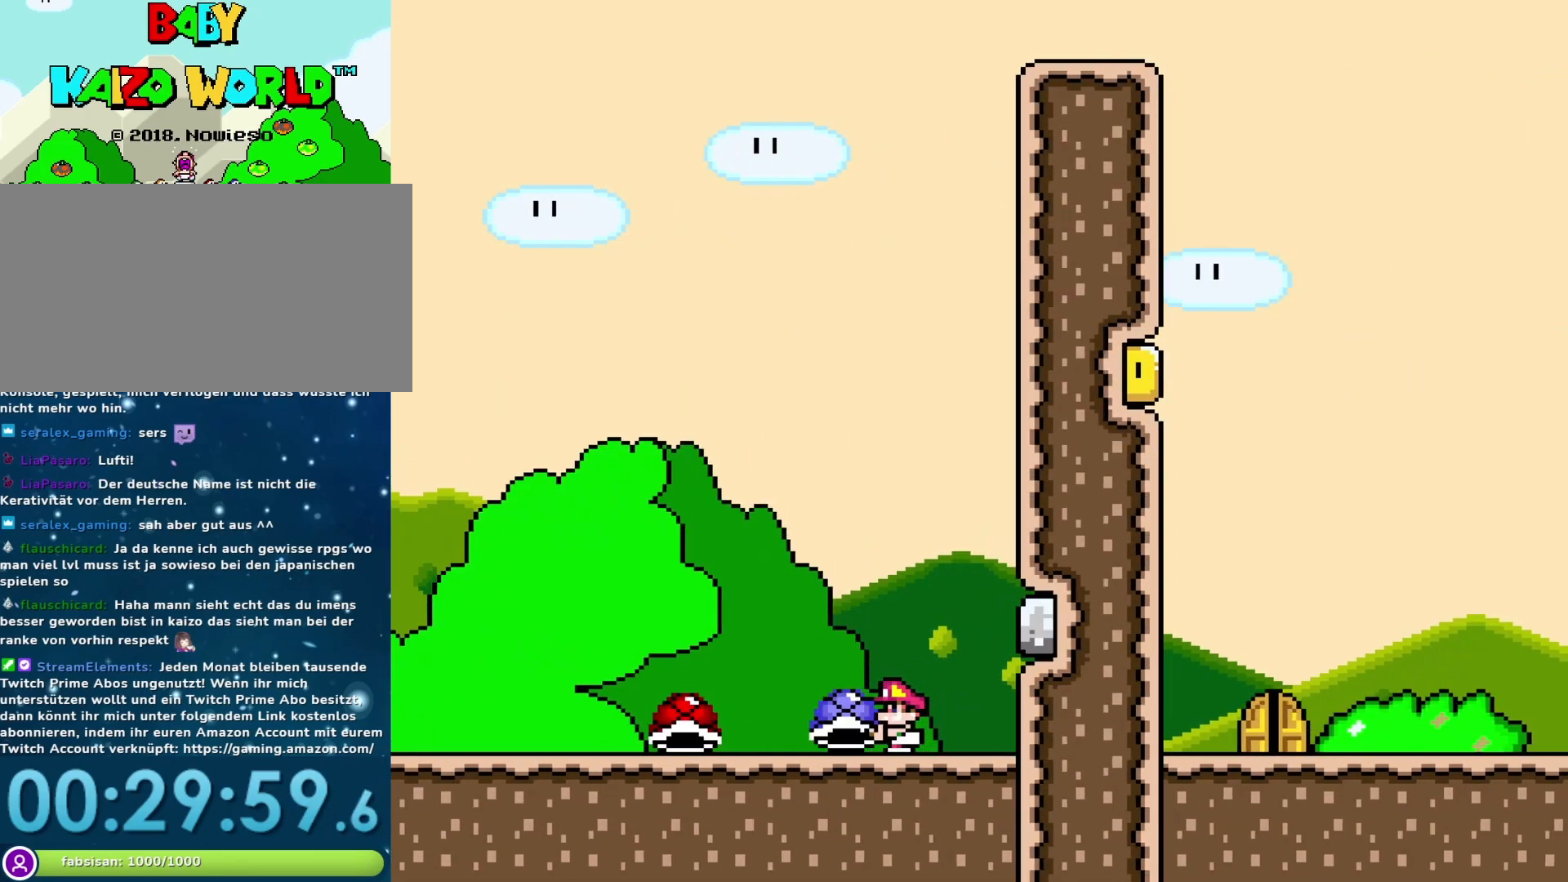
Gameplay with a controller (Nintendo layout); each line is a JSON object with the inputs held at the frame after it. "events" lists button and stick changes between this image and that frame as [ms after this image, input, new state], when the widget could be followed in between. Not read: L3 R3.
{"buttons": ["Y", "DPAD_DOWN"], "events": [[217, "DPAD_DOWN", "down"], [333, "Y", "up"], [417, "Y", "down"]]}
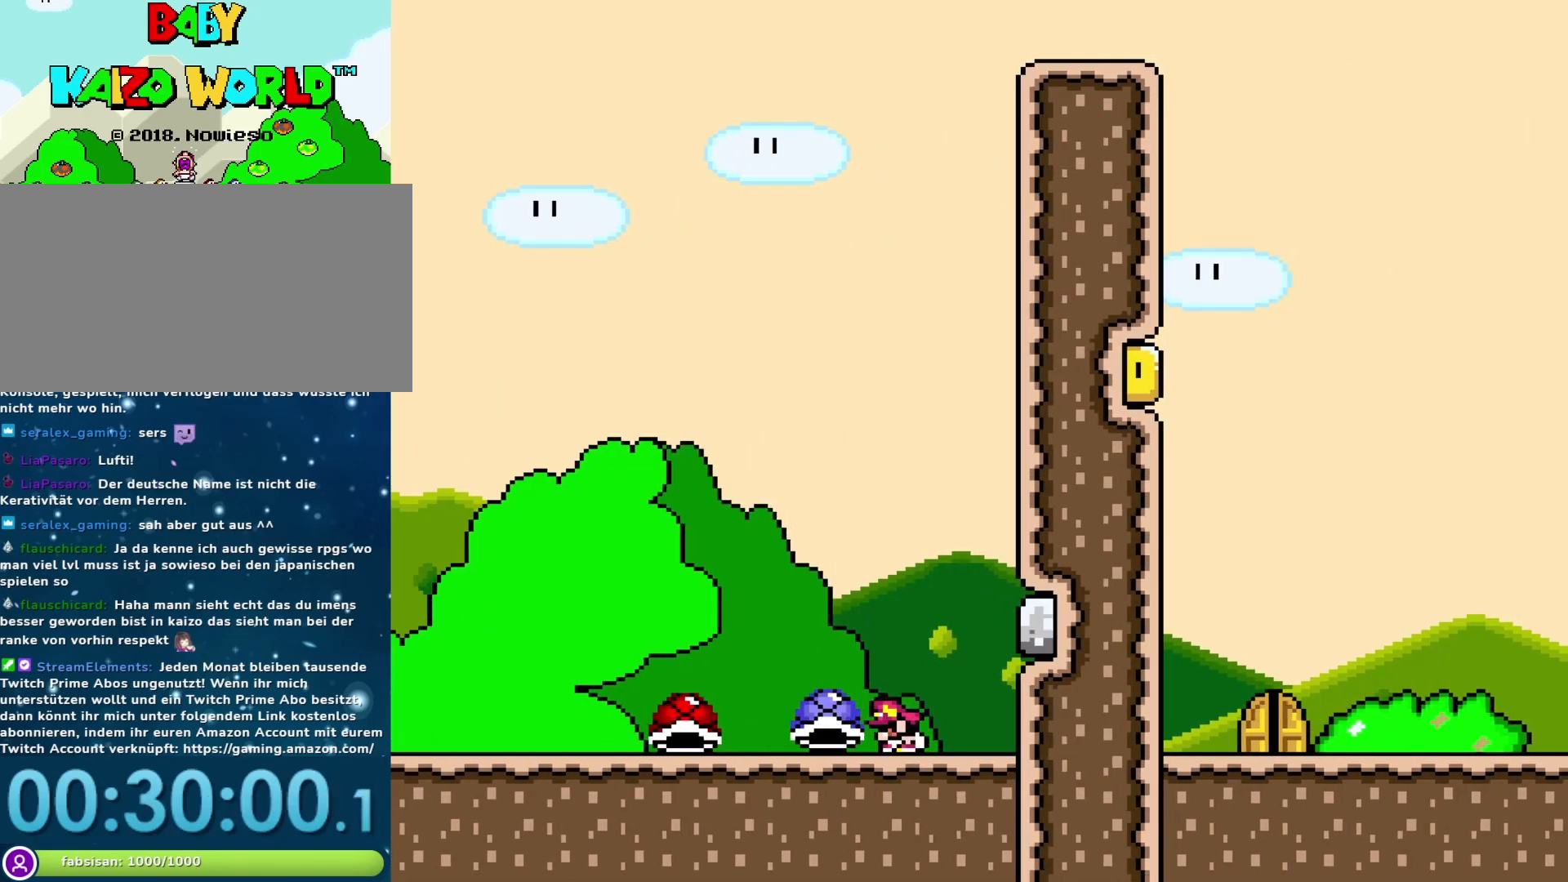
{"buttons": ["Y", "DPAD_LEFT"], "events": [[17, "DPAD_DOWN", "up"], [117, "B", "down"], [117, "DPAD_LEFT", "down"], [283, "B", "up"]]}
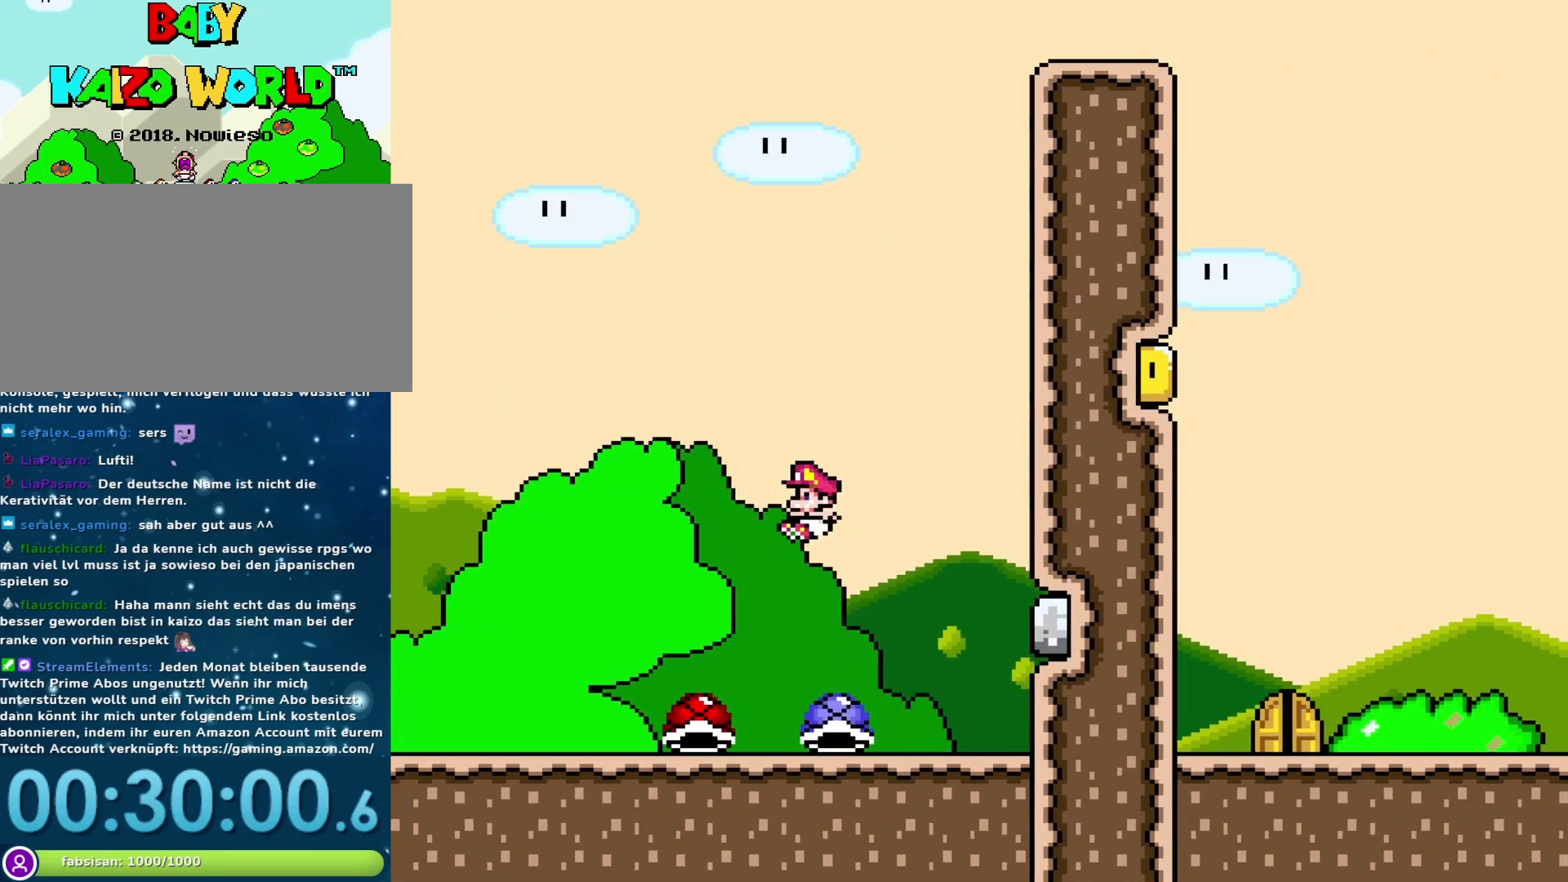
{"buttons": ["Y"], "events": [[83, "DPAD_LEFT", "up"], [183, "DPAD_RIGHT", "down"], [267, "DPAD_RIGHT", "up"]]}
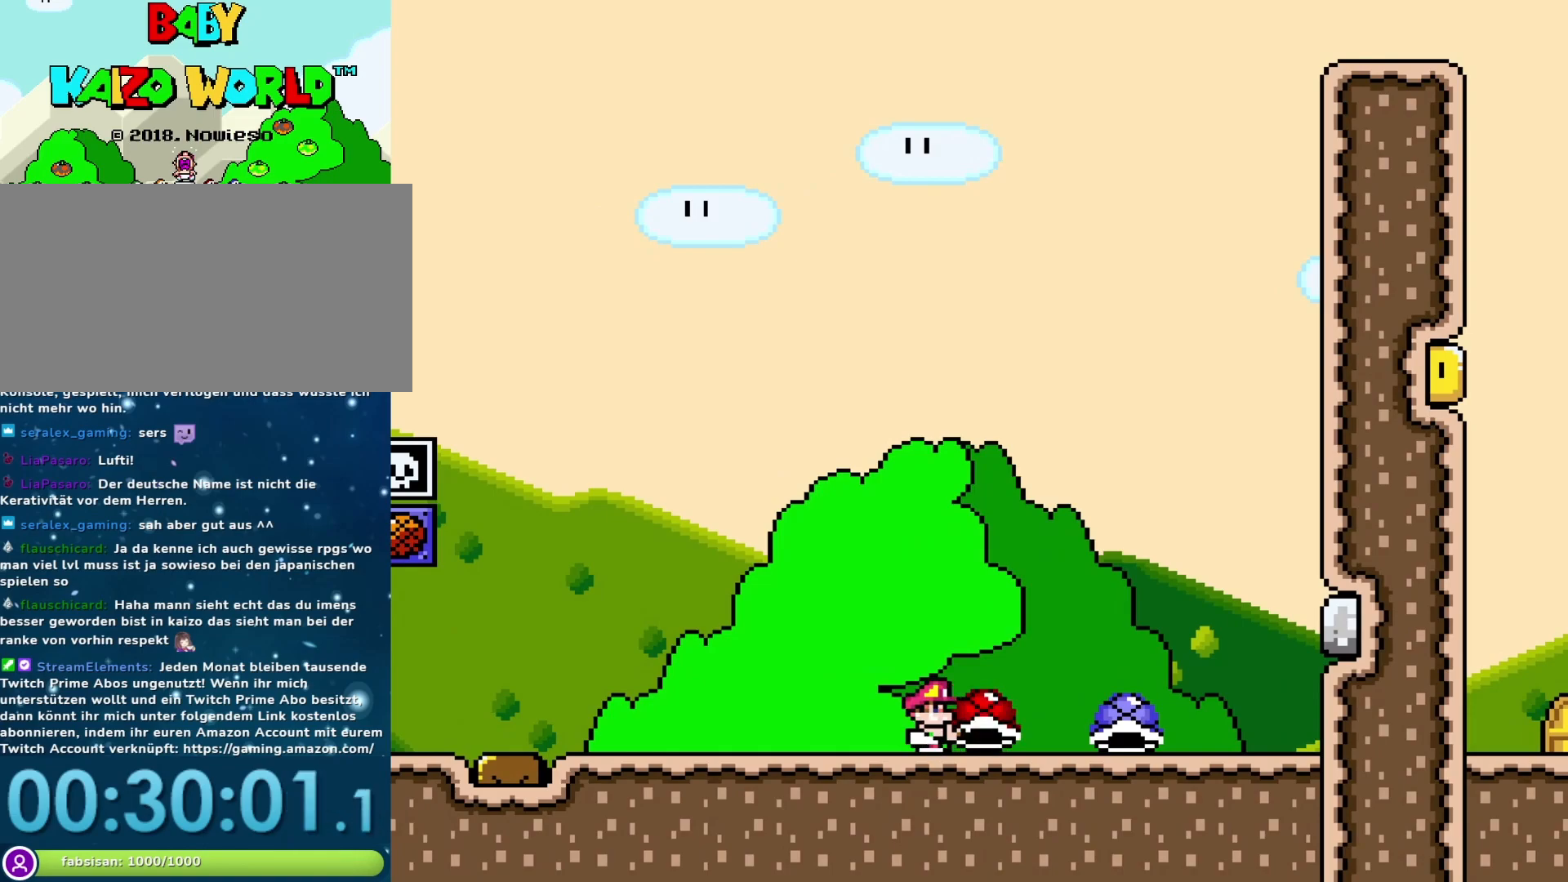
{"buttons": ["Y"], "events": [[83, "DPAD_LEFT", "down"], [183, "DPAD_LEFT", "up"]]}
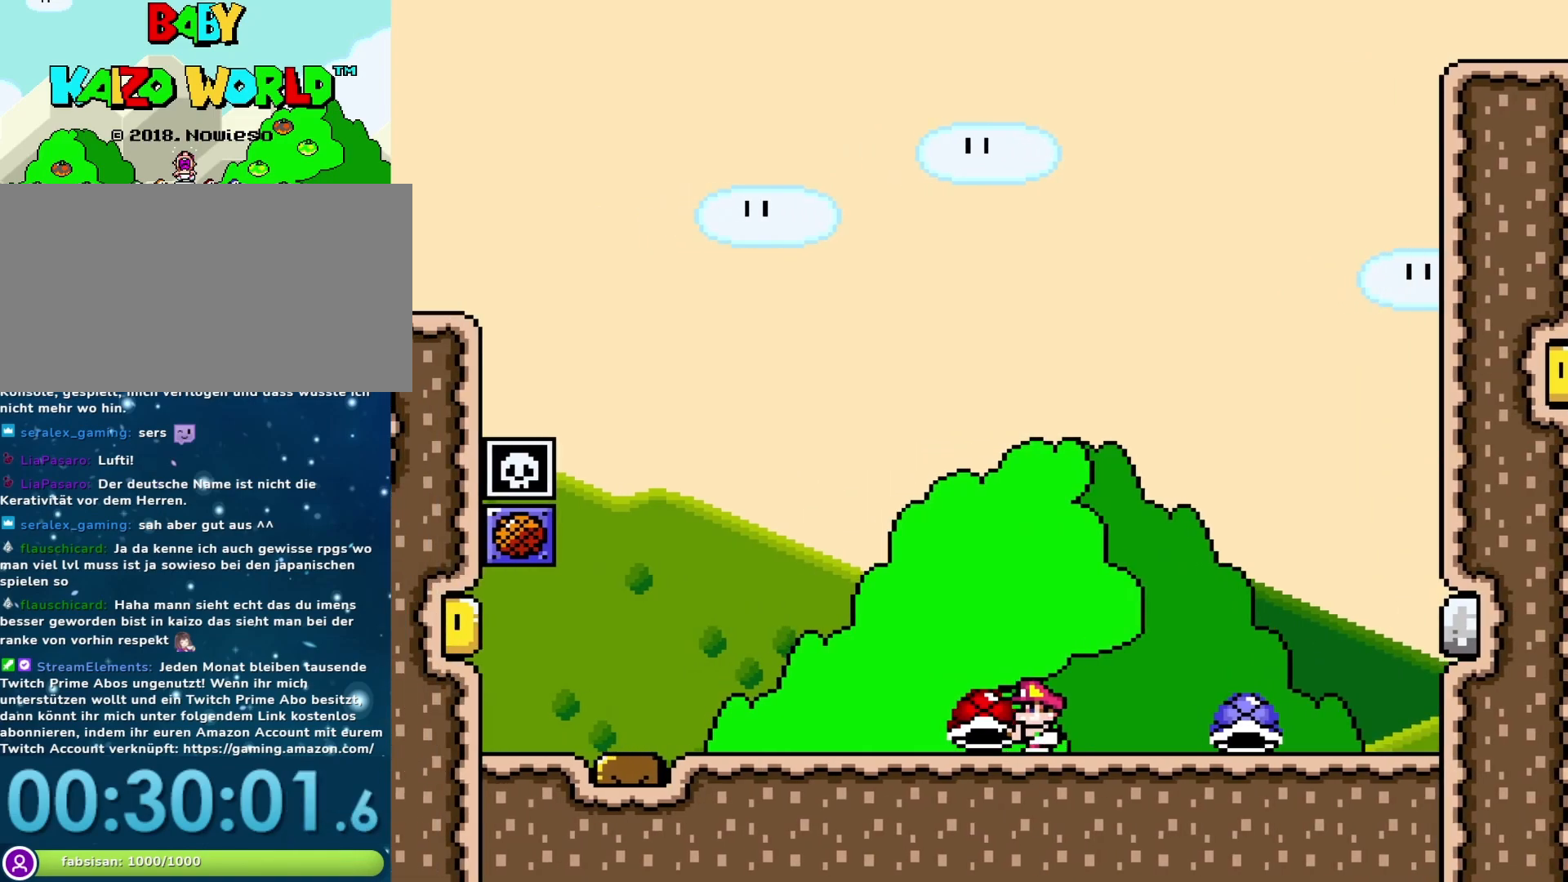
{"buttons": ["Y"], "events": []}
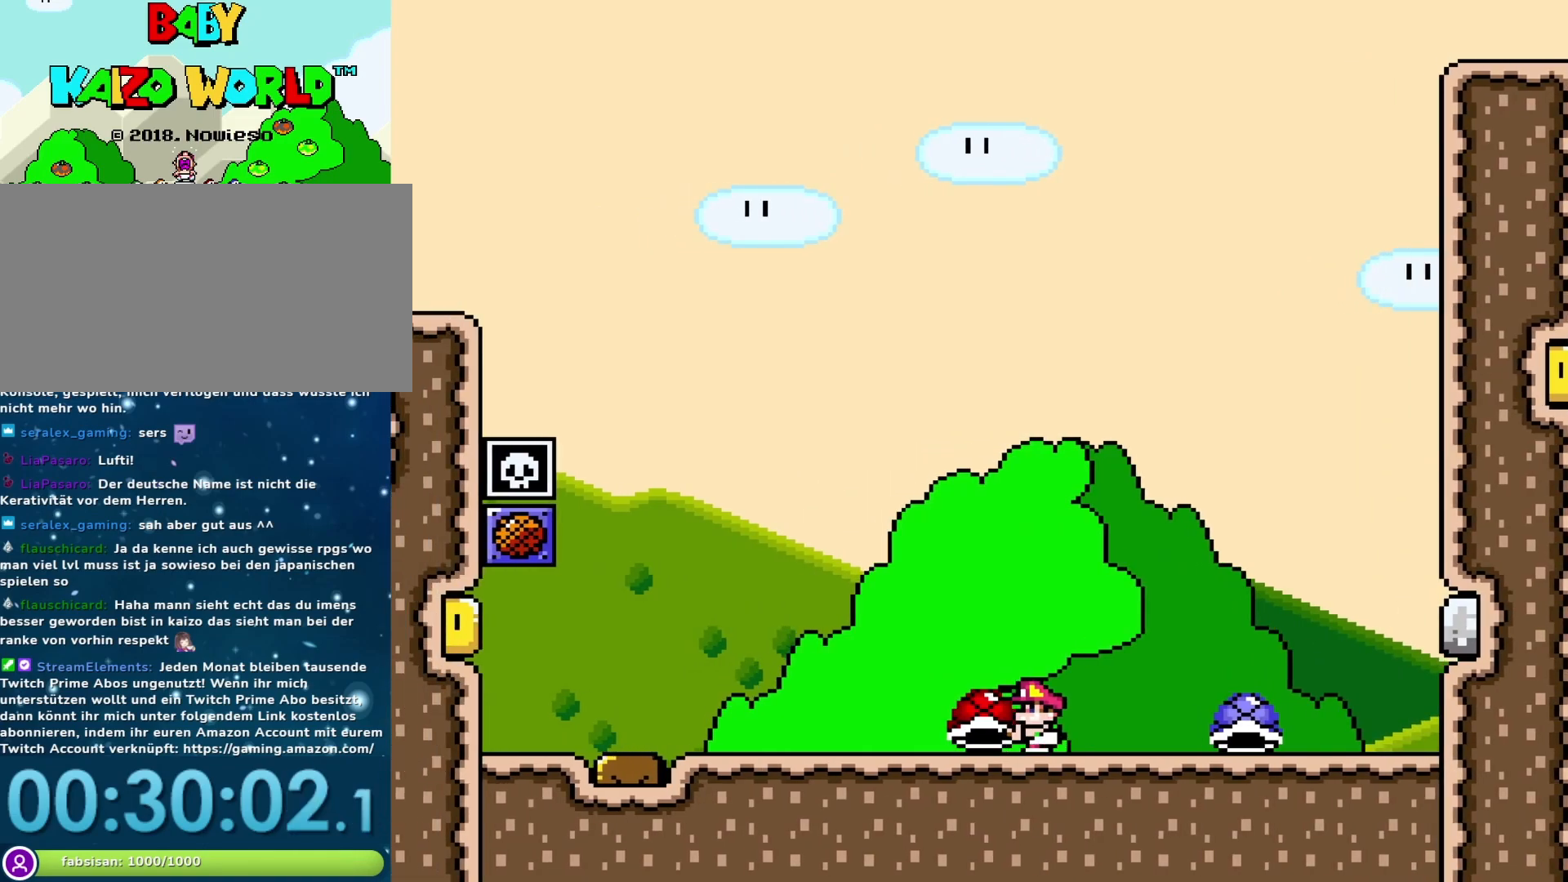
{"buttons": ["Y", "DPAD_LEFT"], "events": [[467, "DPAD_LEFT", "down"]]}
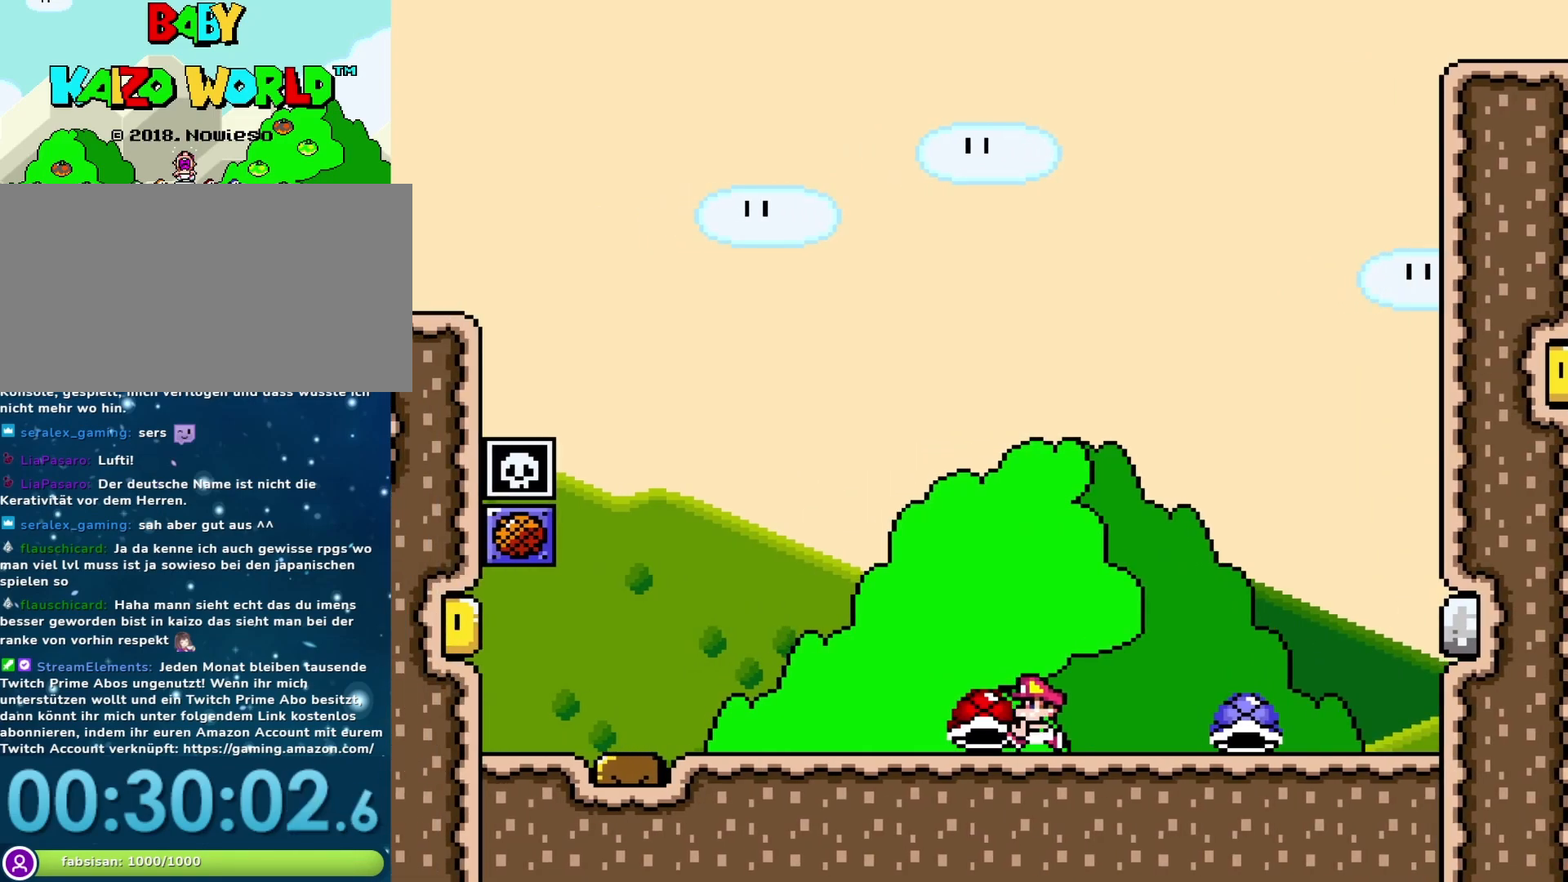
{"buttons": ["Y"], "events": [[217, "DPAD_LEFT", "up"]]}
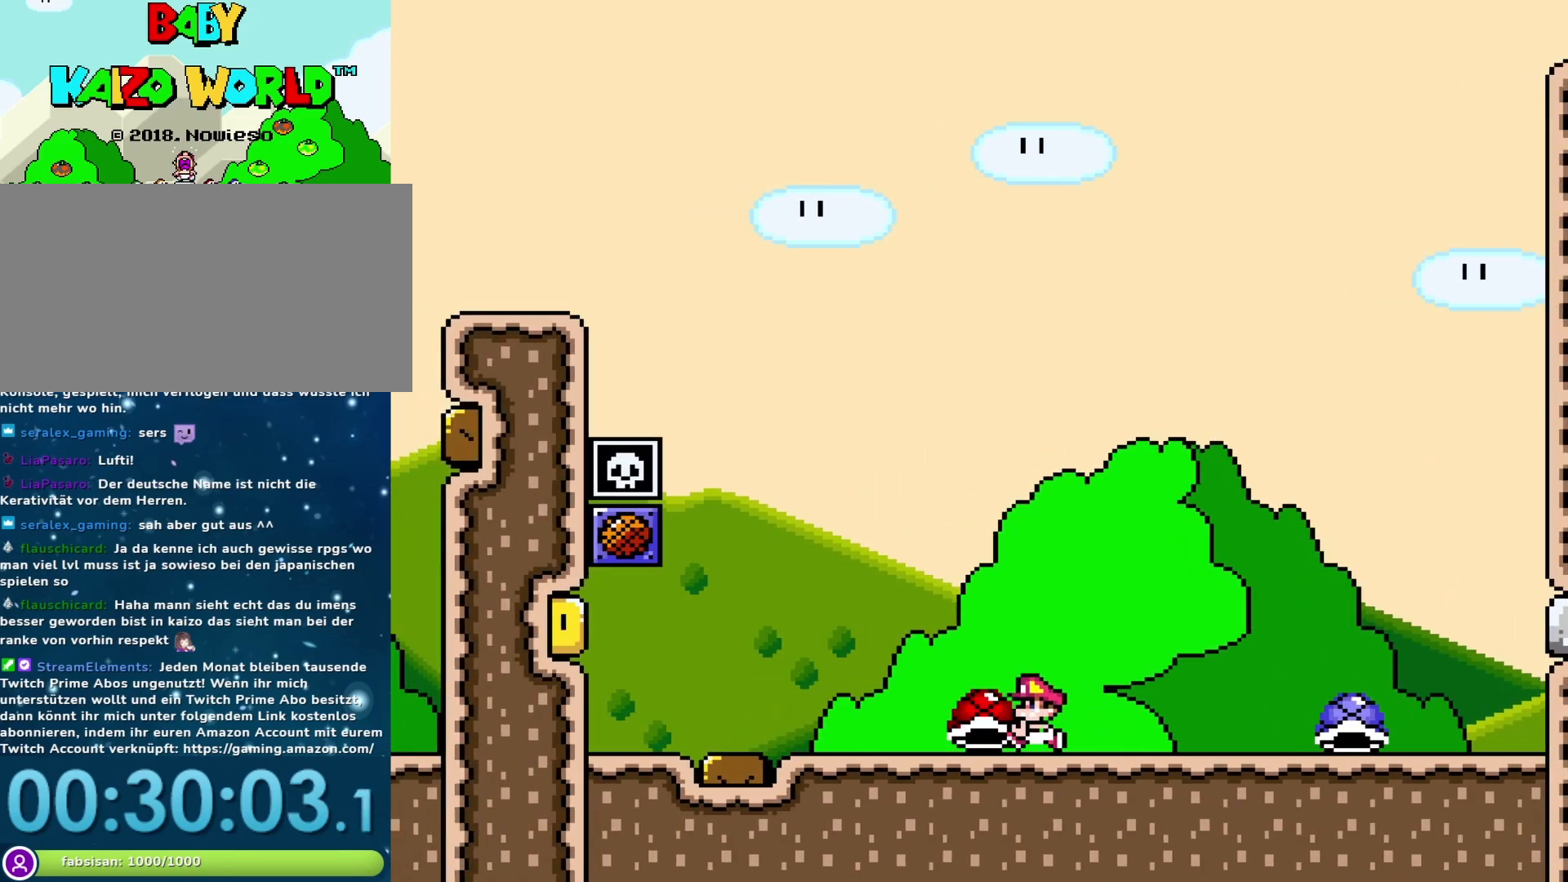
{"buttons": ["B", "Y", "DPAD_RIGHT"], "events": [[83, "DPAD_RIGHT", "down"], [467, "B", "down"]]}
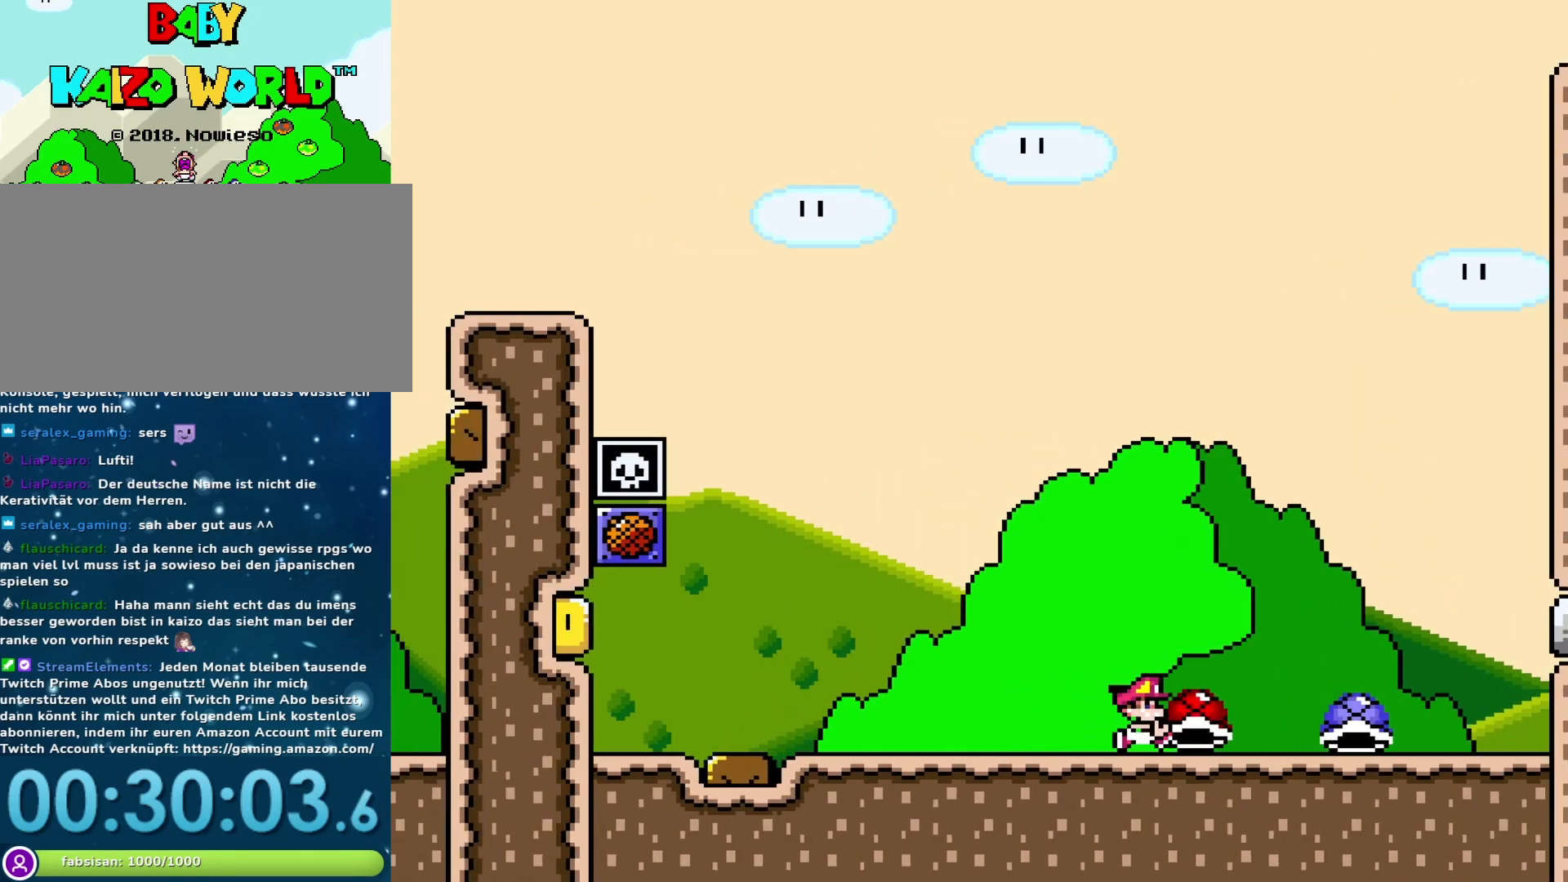
{"buttons": ["B", "Y", "DPAD_UP"], "events": [[283, "DPAD_DOWN", "down"], [317, "DPAD_DOWN", "up"], [317, "DPAD_RIGHT", "up"], [317, "DPAD_UP", "down"], [333, "DPAD_LEFT", "down"], [450, "DPAD_LEFT", "up"]]}
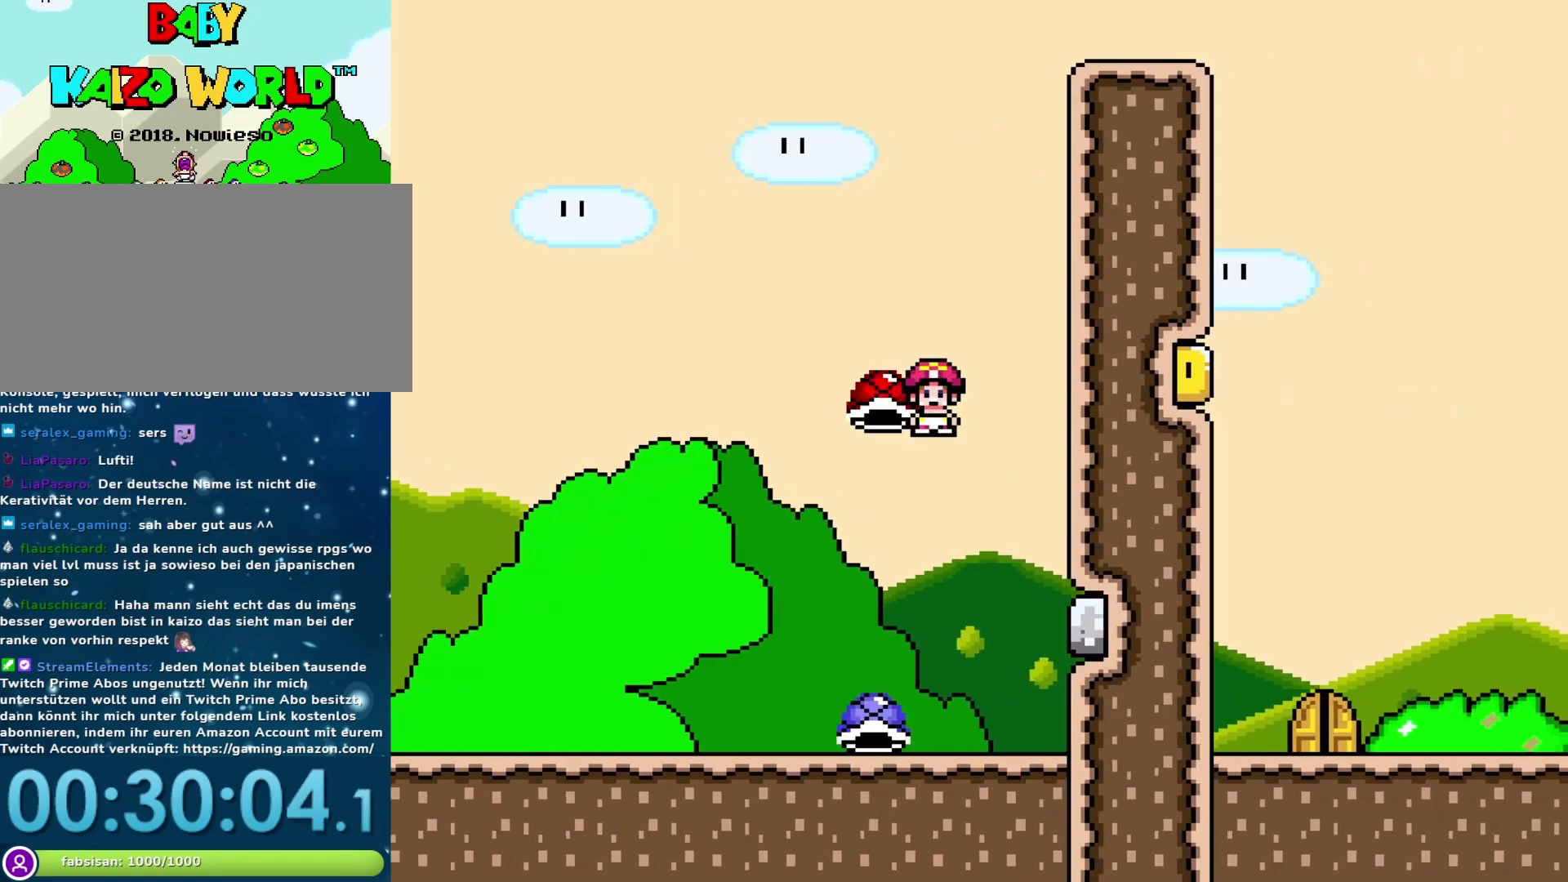
{"buttons": ["Y"], "events": [[17, "B", "up"], [50, "Y", "up"], [117, "Y", "down"], [183, "DPAD_UP", "up"], [233, "DPAD_LEFT", "down"], [467, "DPAD_LEFT", "up"]]}
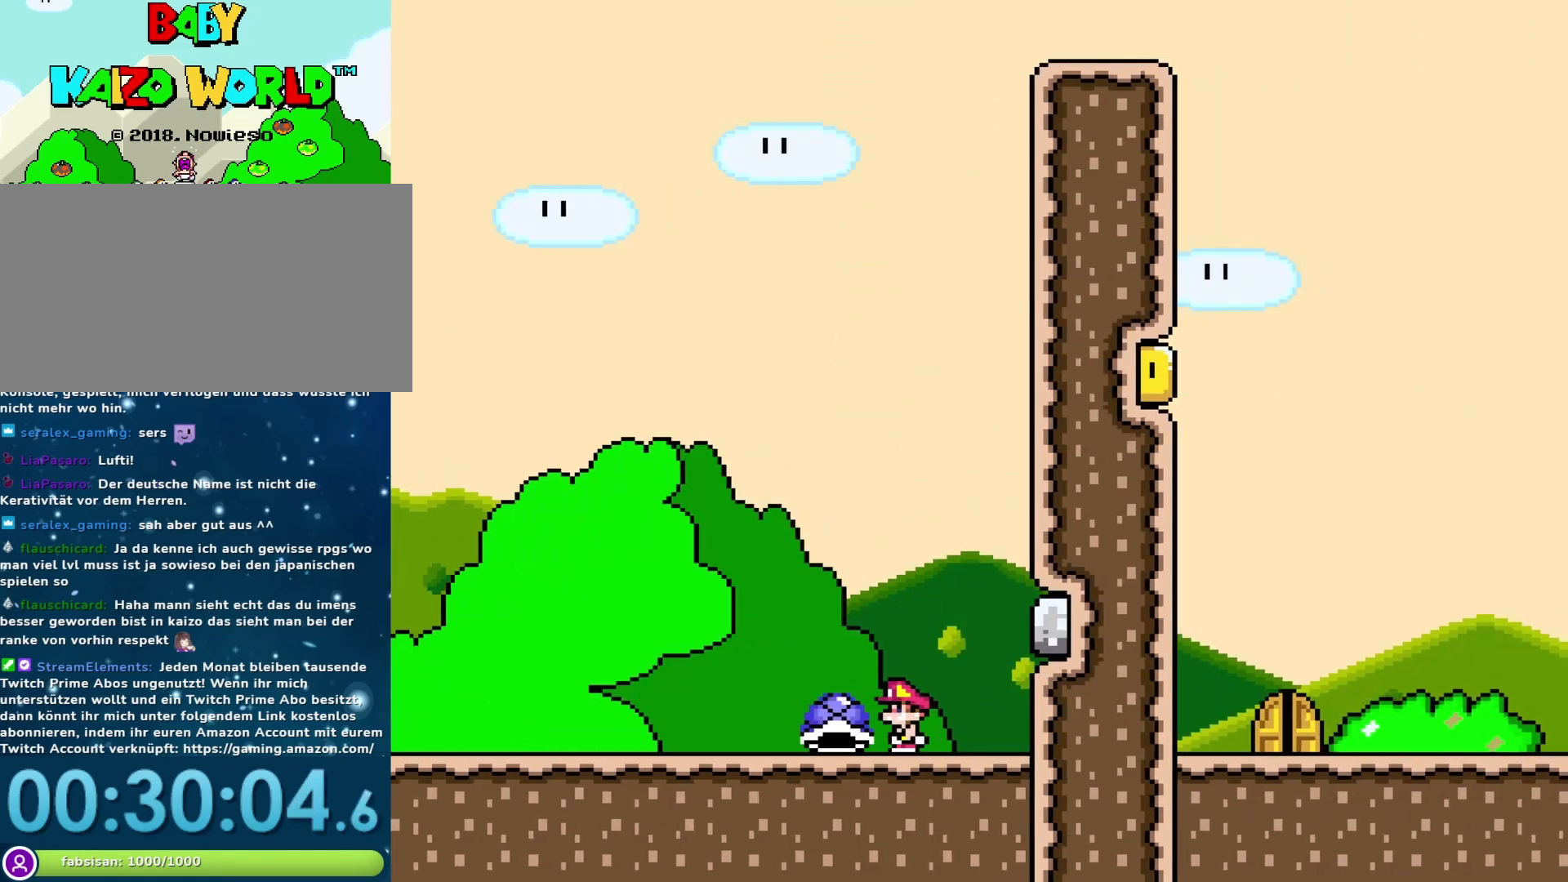
{"buttons": ["B", "Y"], "events": [[17, "B", "down"], [183, "DPAD_RIGHT", "down"], [450, "DPAD_RIGHT", "up"]]}
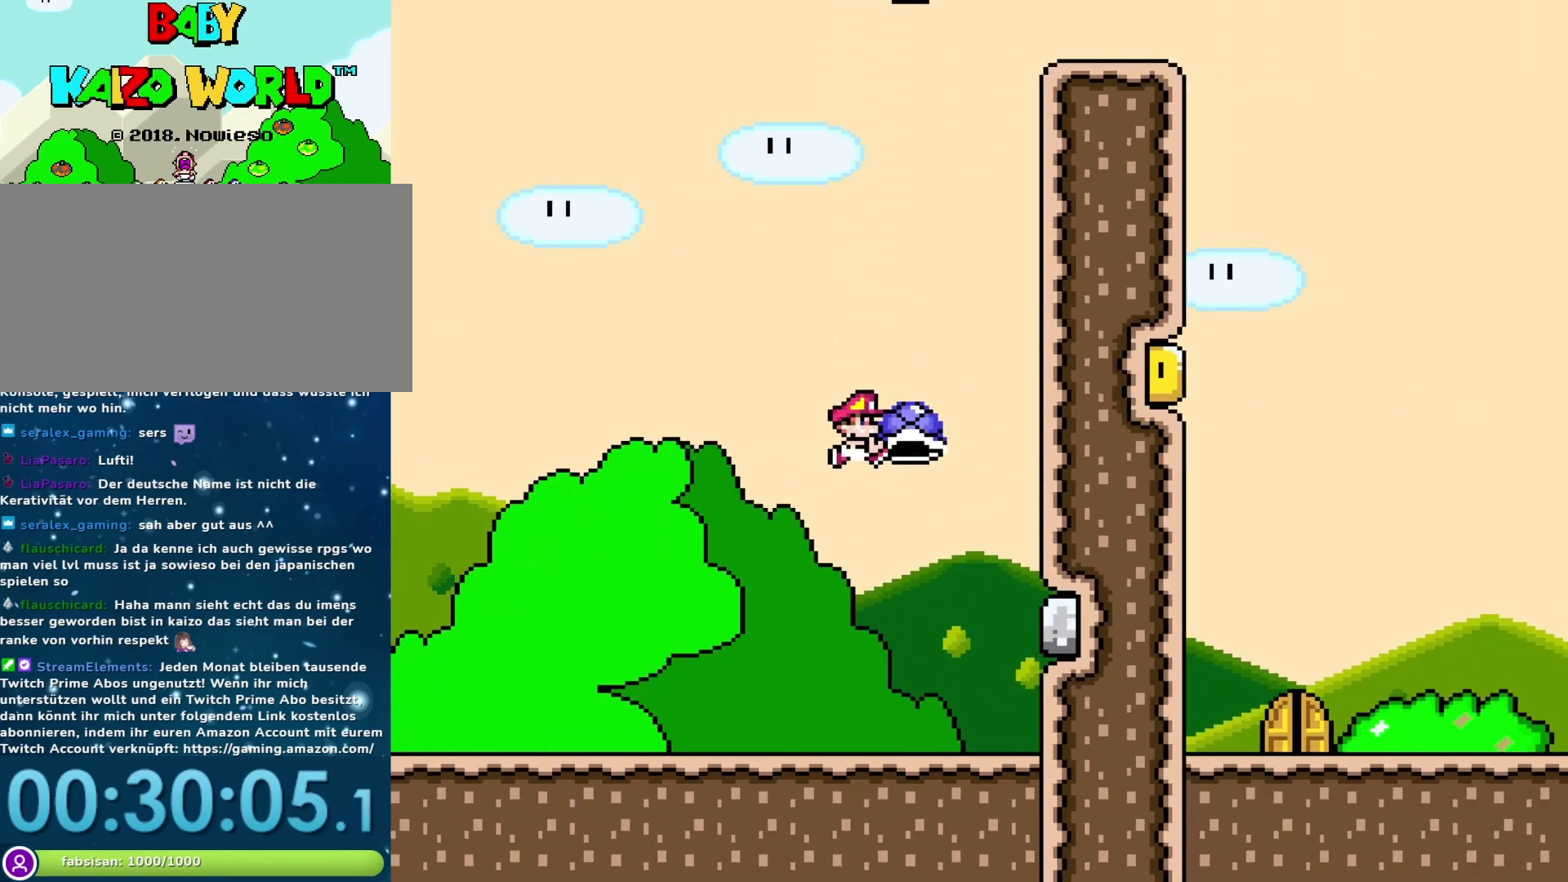
{"buttons": ["Y"], "events": [[17, "DPAD_LEFT", "down"], [400, "B", "up"], [467, "DPAD_LEFT", "up"]]}
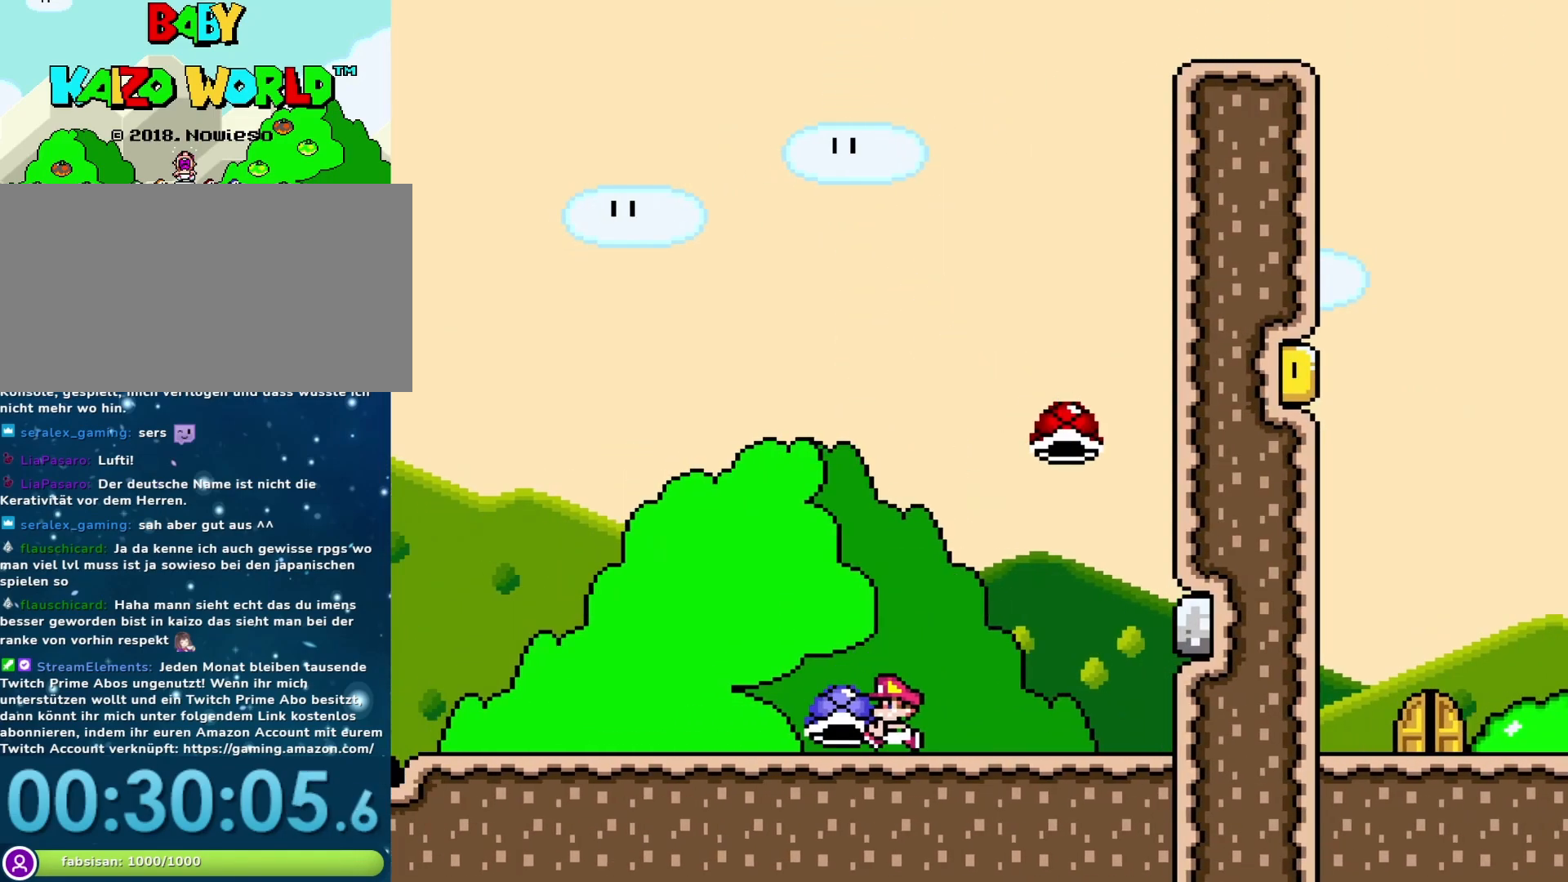
{"buttons": ["Y", "DPAD_DOWN"], "events": [[33, "DPAD_RIGHT", "down"], [117, "DPAD_RIGHT", "up"], [283, "DPAD_LEFT", "down"], [367, "DPAD_LEFT", "up"], [450, "DPAD_DOWN", "down"]]}
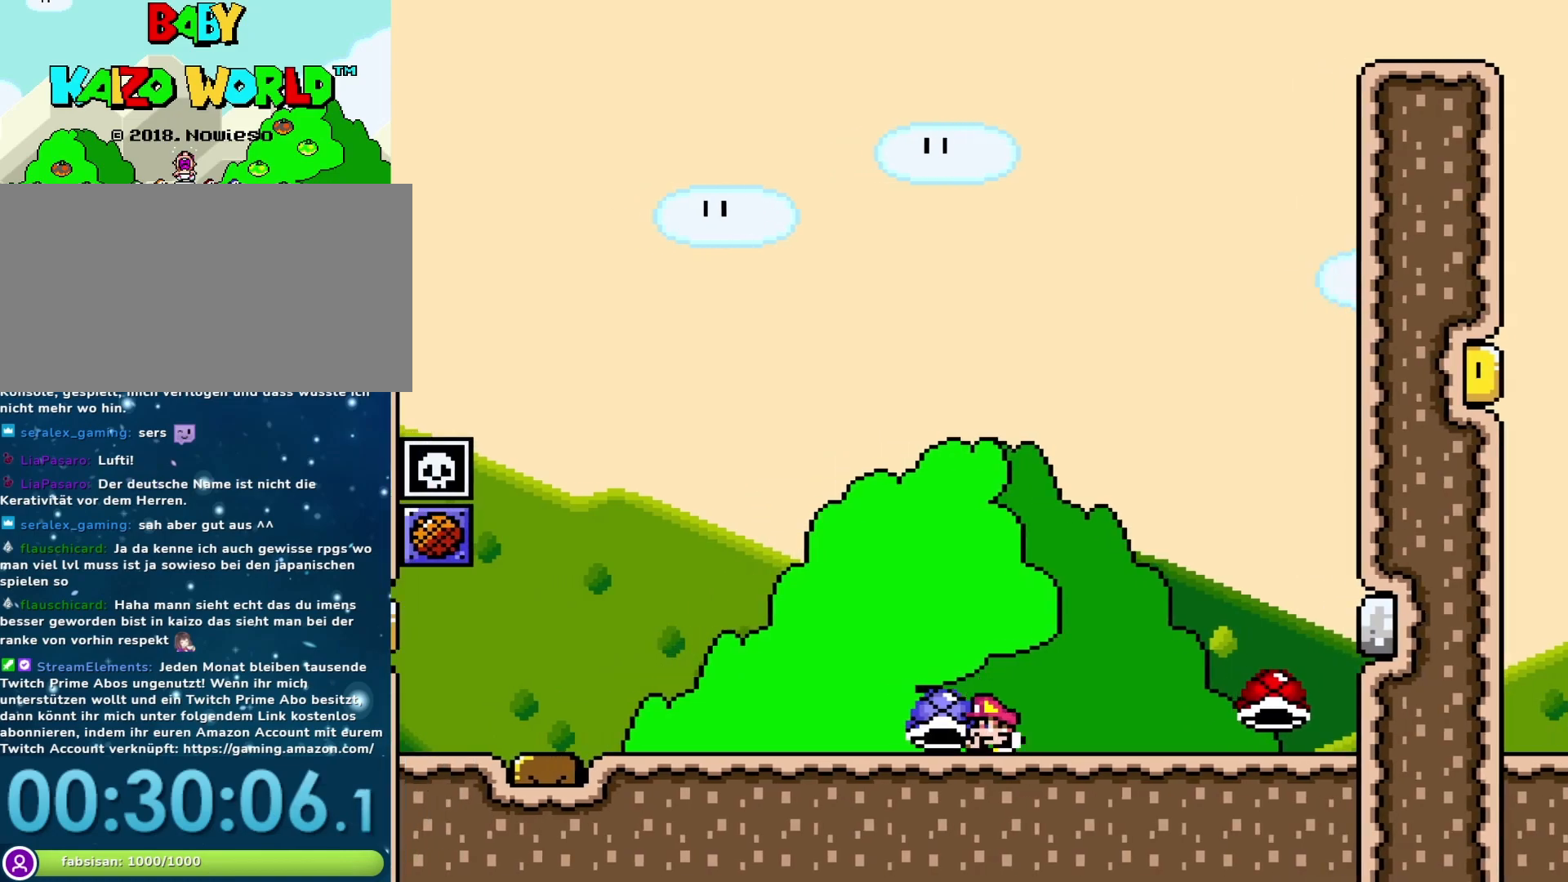
{"buttons": ["Y", "DPAD_RIGHT"], "events": [[117, "Y", "up"], [217, "Y", "down"], [267, "DPAD_DOWN", "up"], [333, "DPAD_RIGHT", "down"]]}
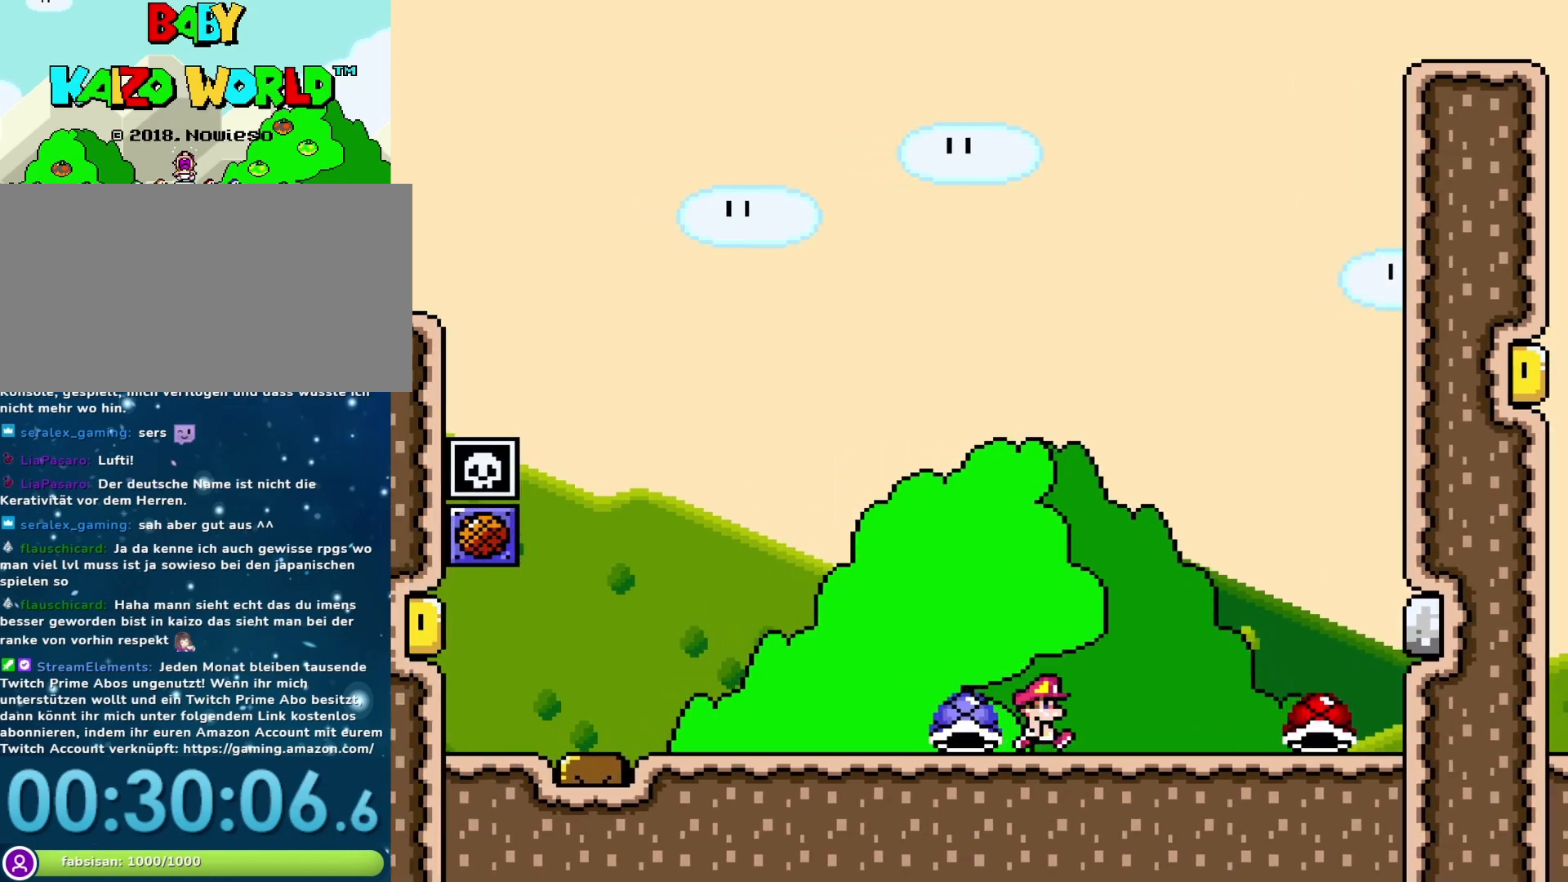
{"buttons": ["Y", "DPAD_LEFT"], "events": [[433, "DPAD_RIGHT", "up"], [500, "DPAD_LEFT", "down"]]}
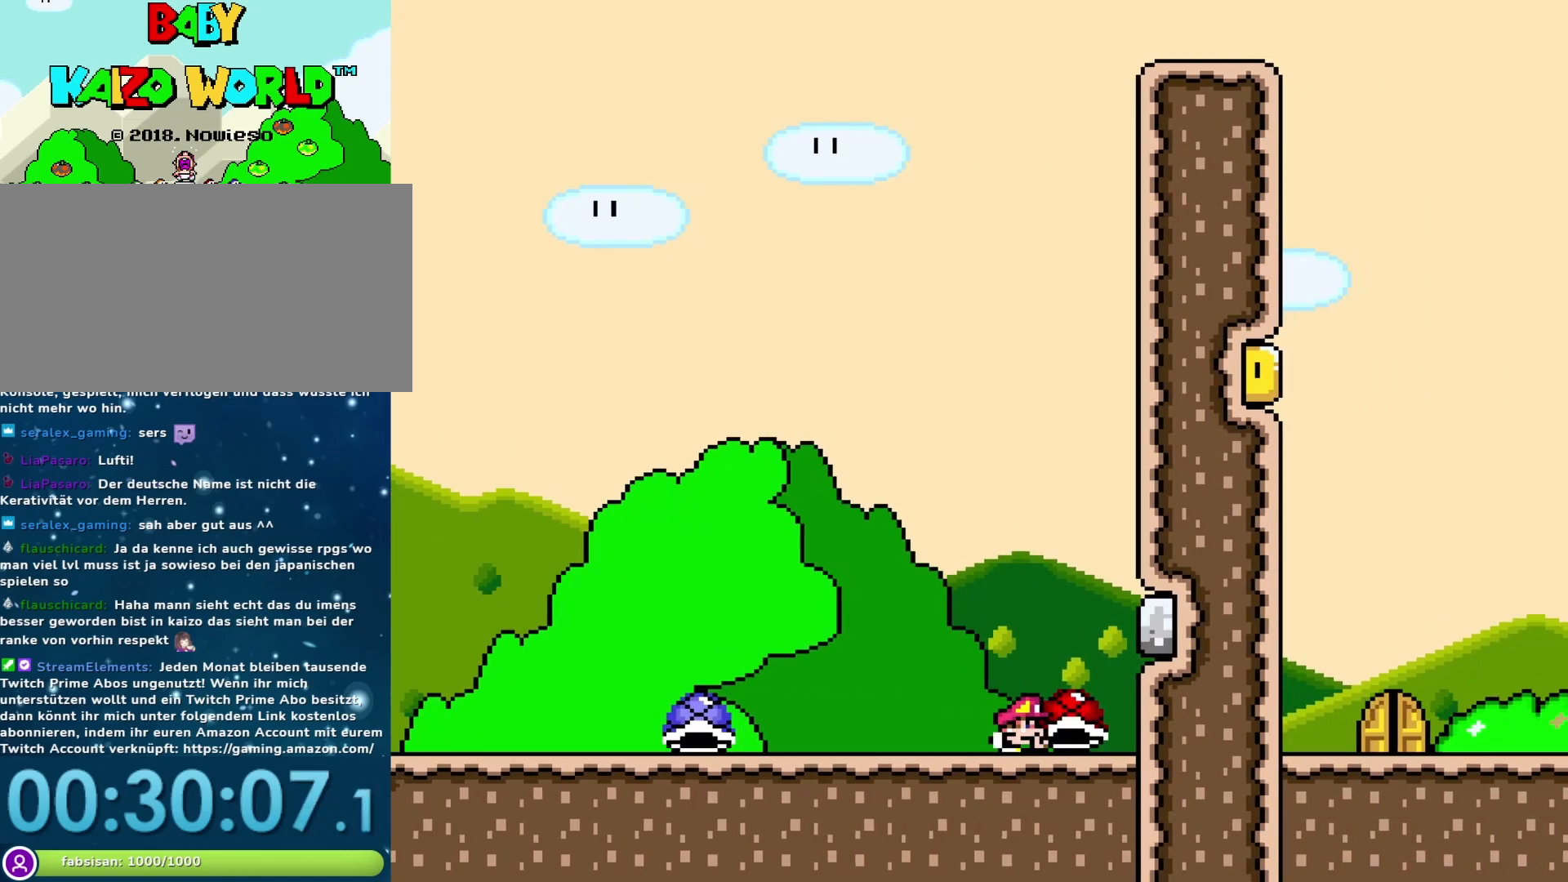
{"buttons": ["Y"], "events": [[117, "DPAD_LEFT", "up"], [333, "DPAD_LEFT", "down"], [433, "DPAD_LEFT", "up"]]}
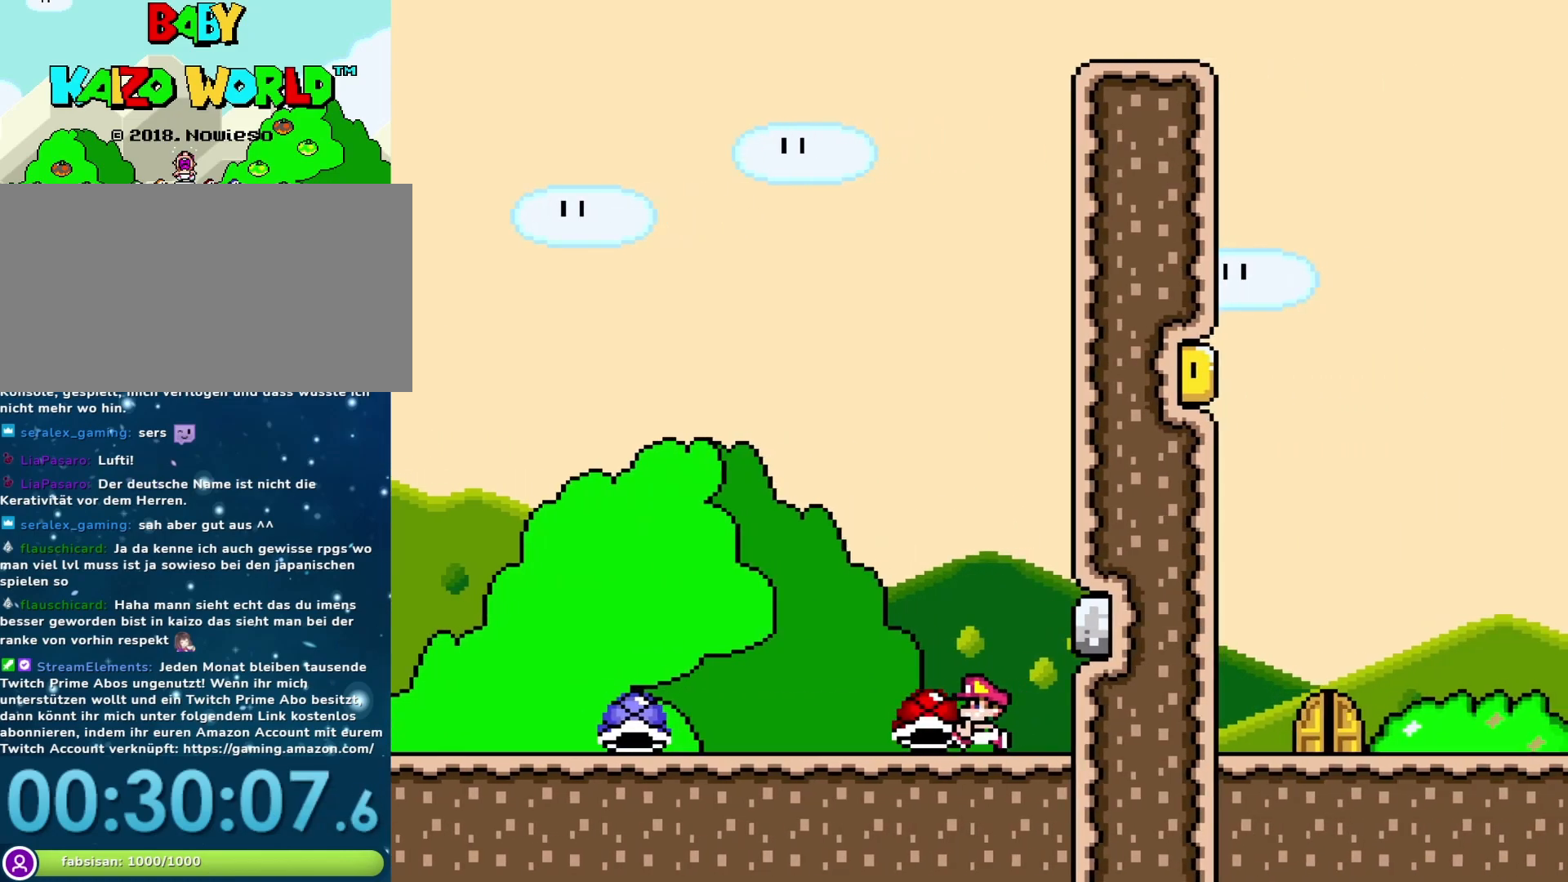
{"buttons": ["Y"], "events": [[117, "DPAD_LEFT", "down"], [200, "DPAD_LEFT", "up"]]}
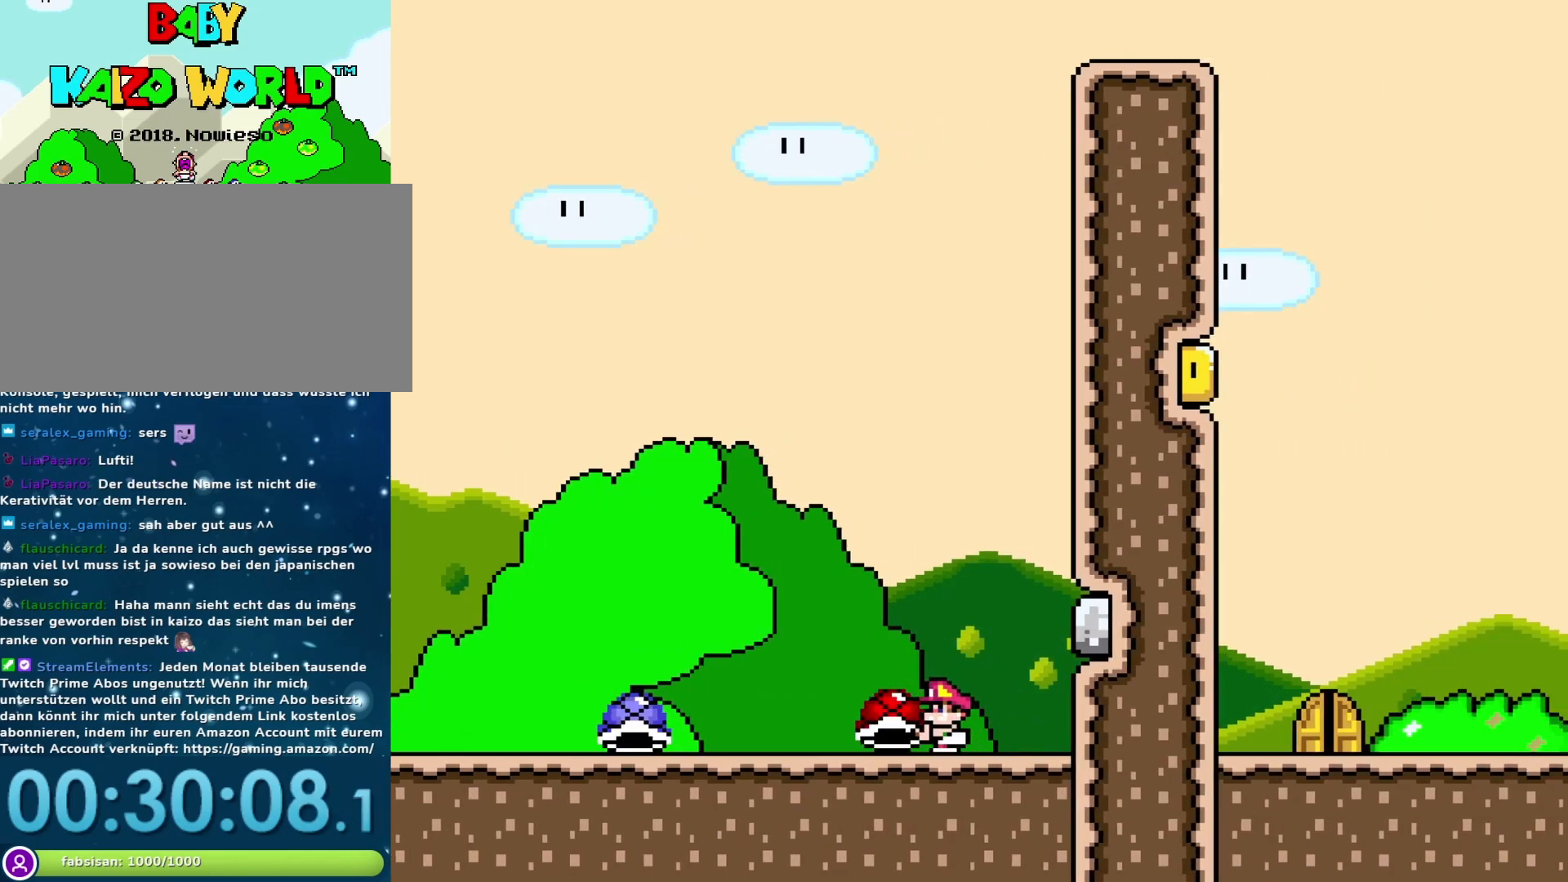
{"buttons": ["Y"], "events": [[50, "DPAD_RIGHT", "down"], [183, "DPAD_RIGHT", "up"], [333, "DPAD_LEFT", "down"], [433, "DPAD_LEFT", "up"]]}
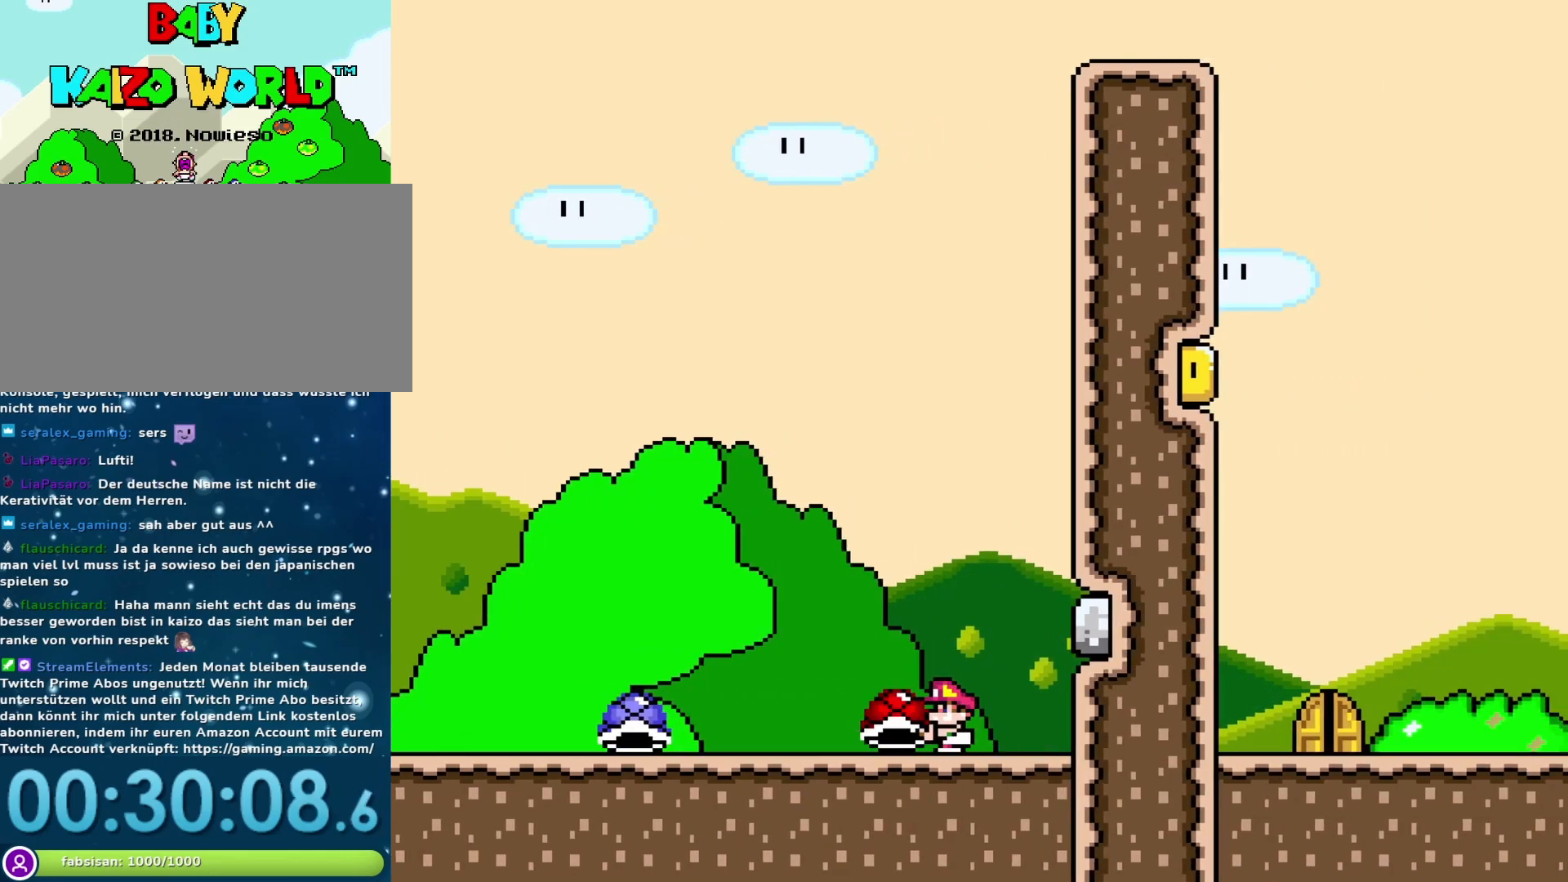
{"buttons": ["Y"], "events": [[333, "DPAD_RIGHT", "down"], [500, "DPAD_RIGHT", "up"]]}
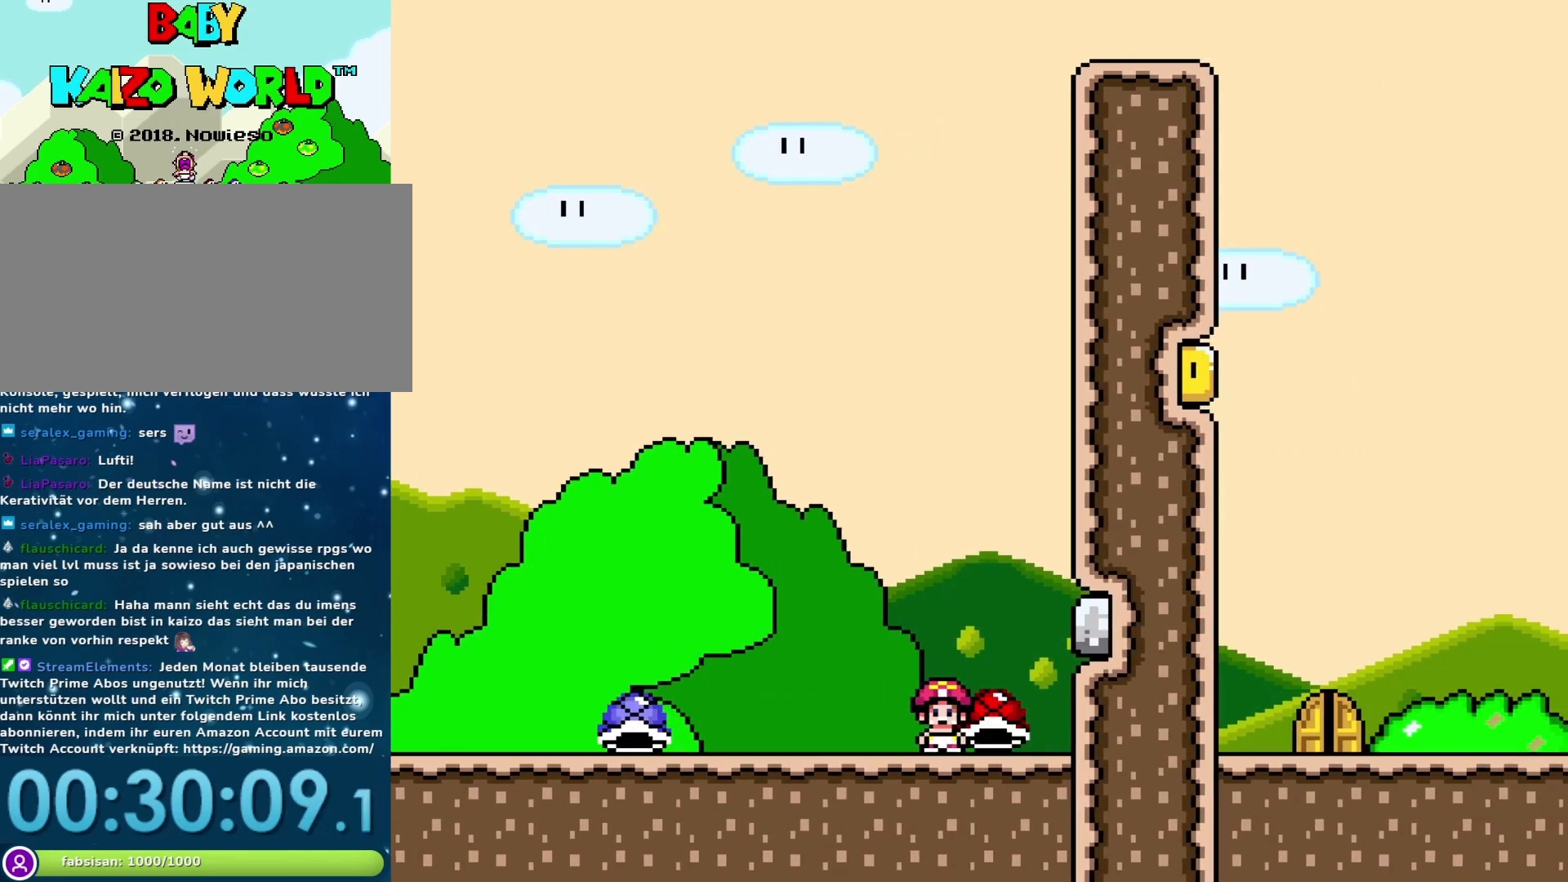
{"buttons": ["Y"], "events": [[117, "DPAD_LEFT", "down"], [217, "DPAD_LEFT", "up"]]}
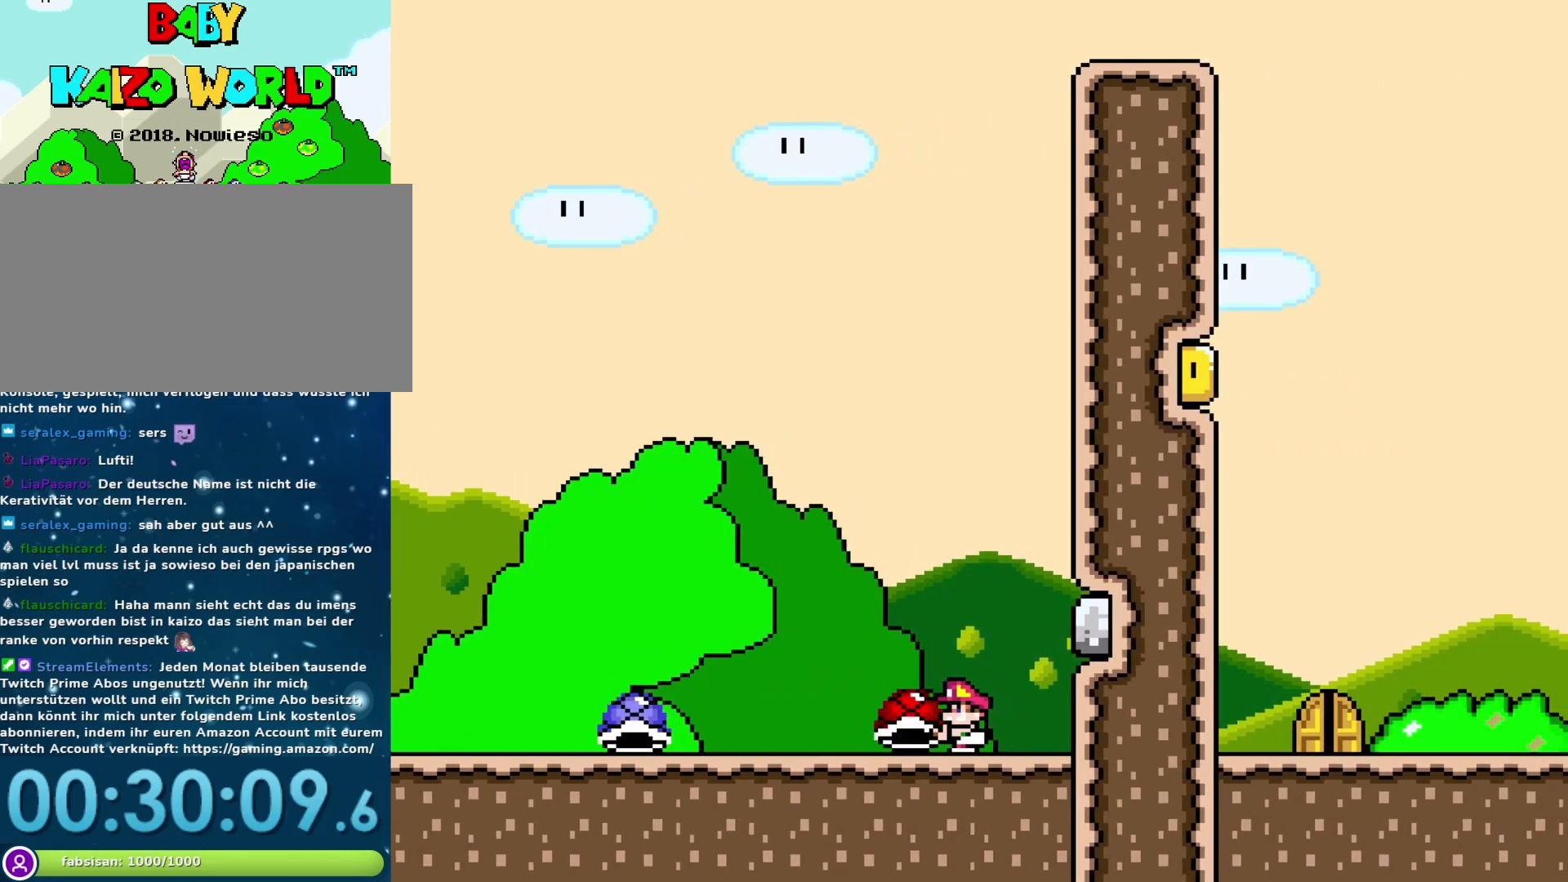
{"buttons": ["Y", "DPAD_DOWN"], "events": [[217, "DPAD_DOWN", "down"], [317, "Y", "up"], [367, "Y", "down"]]}
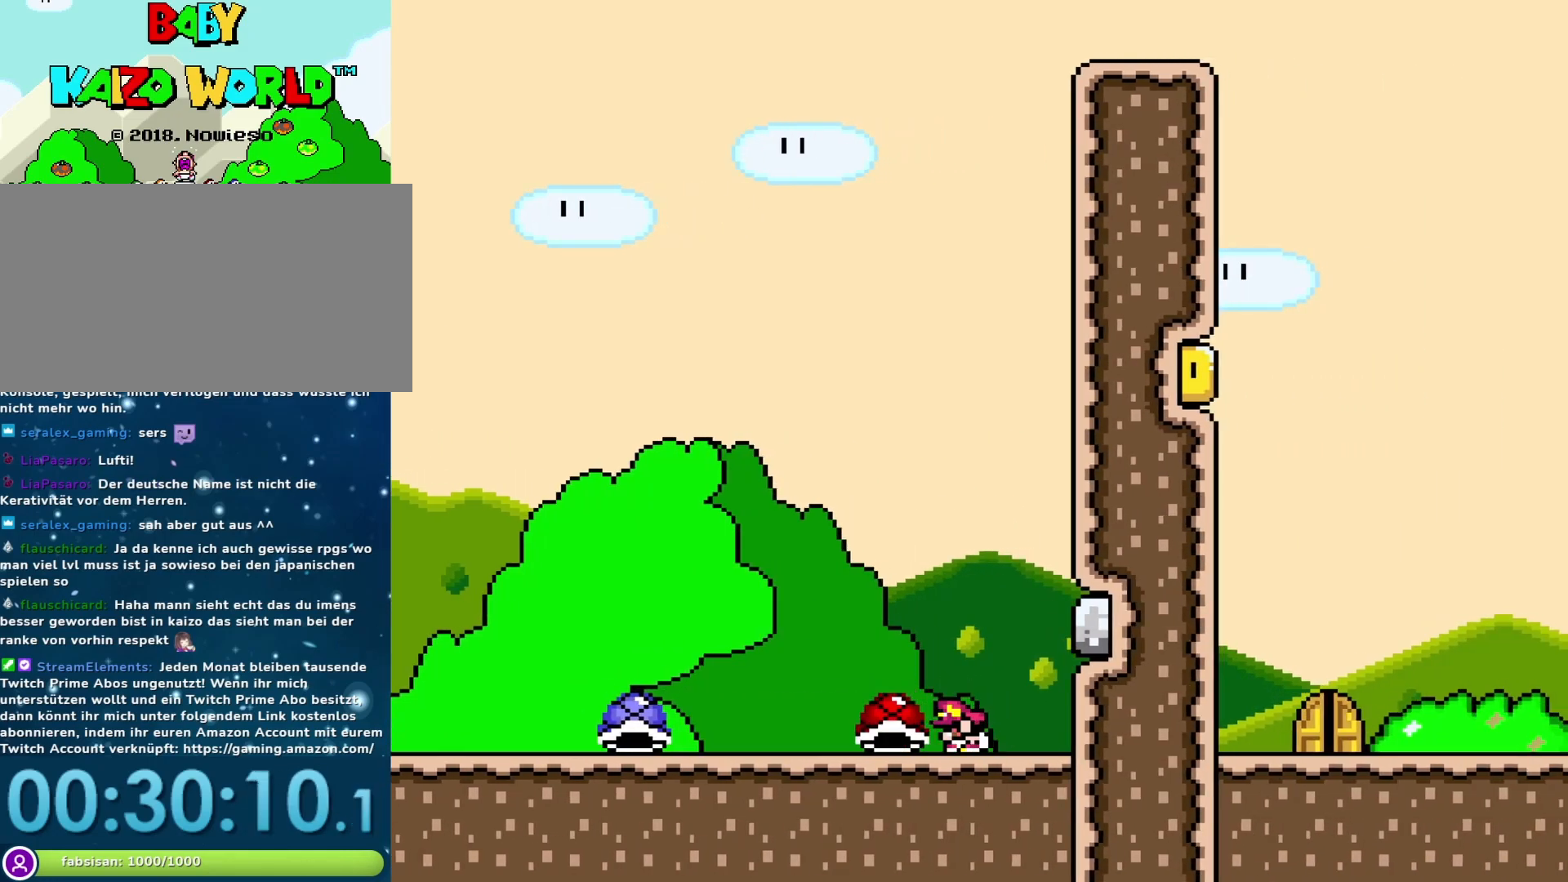
{"buttons": ["Y", "DPAD_LEFT"], "events": [[17, "DPAD_DOWN", "up"], [150, "B", "down"], [183, "DPAD_LEFT", "down"], [400, "B", "up"]]}
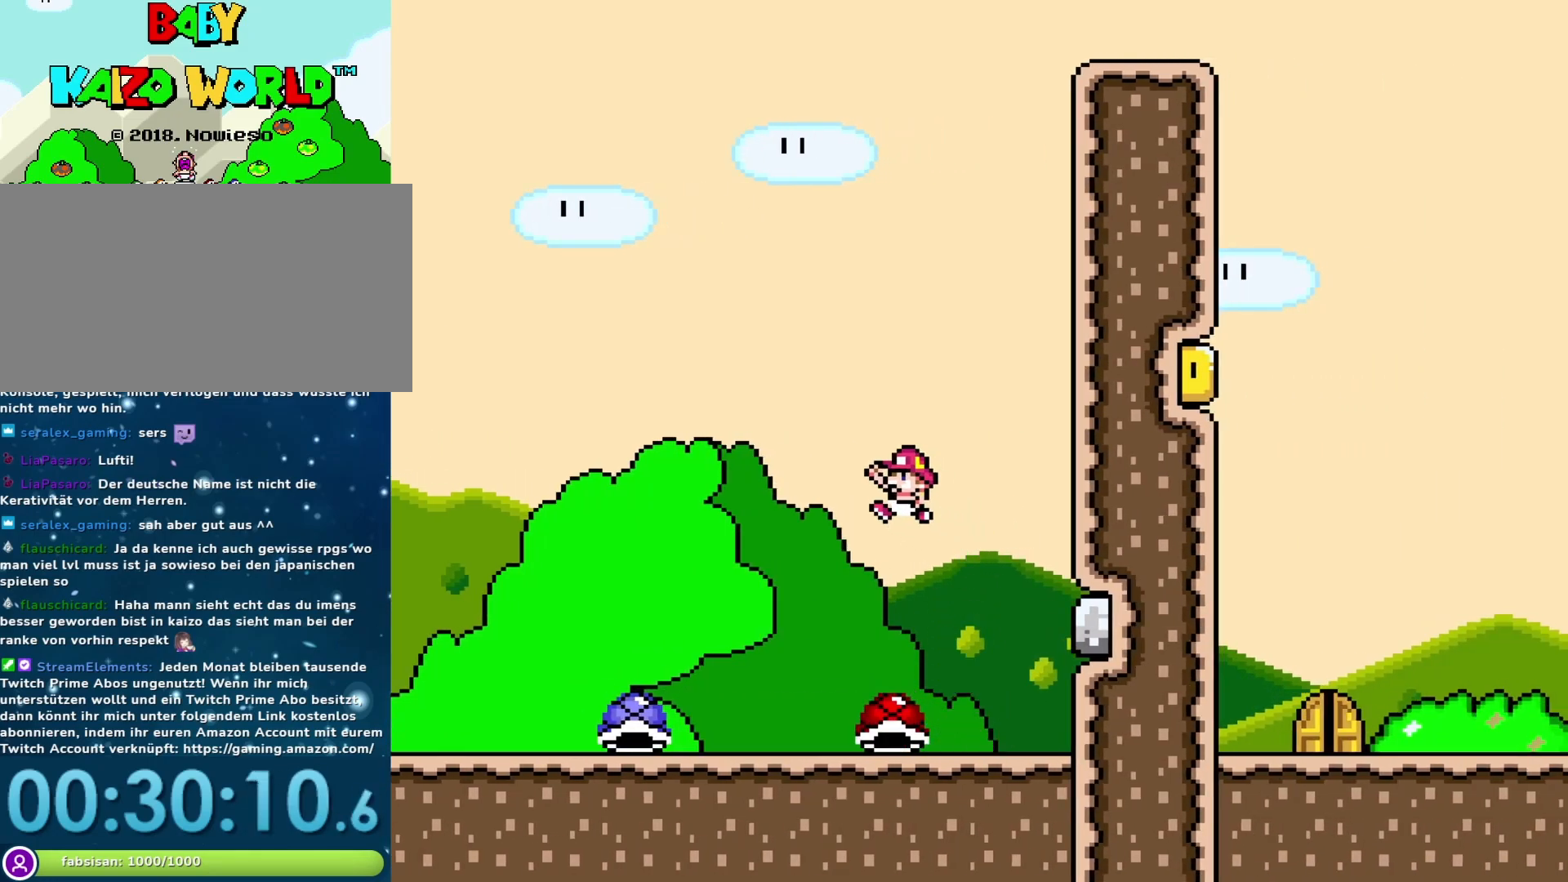
{"buttons": ["Y", "DPAD_RIGHT"], "events": [[450, "DPAD_LEFT", "up"], [500, "DPAD_RIGHT", "down"]]}
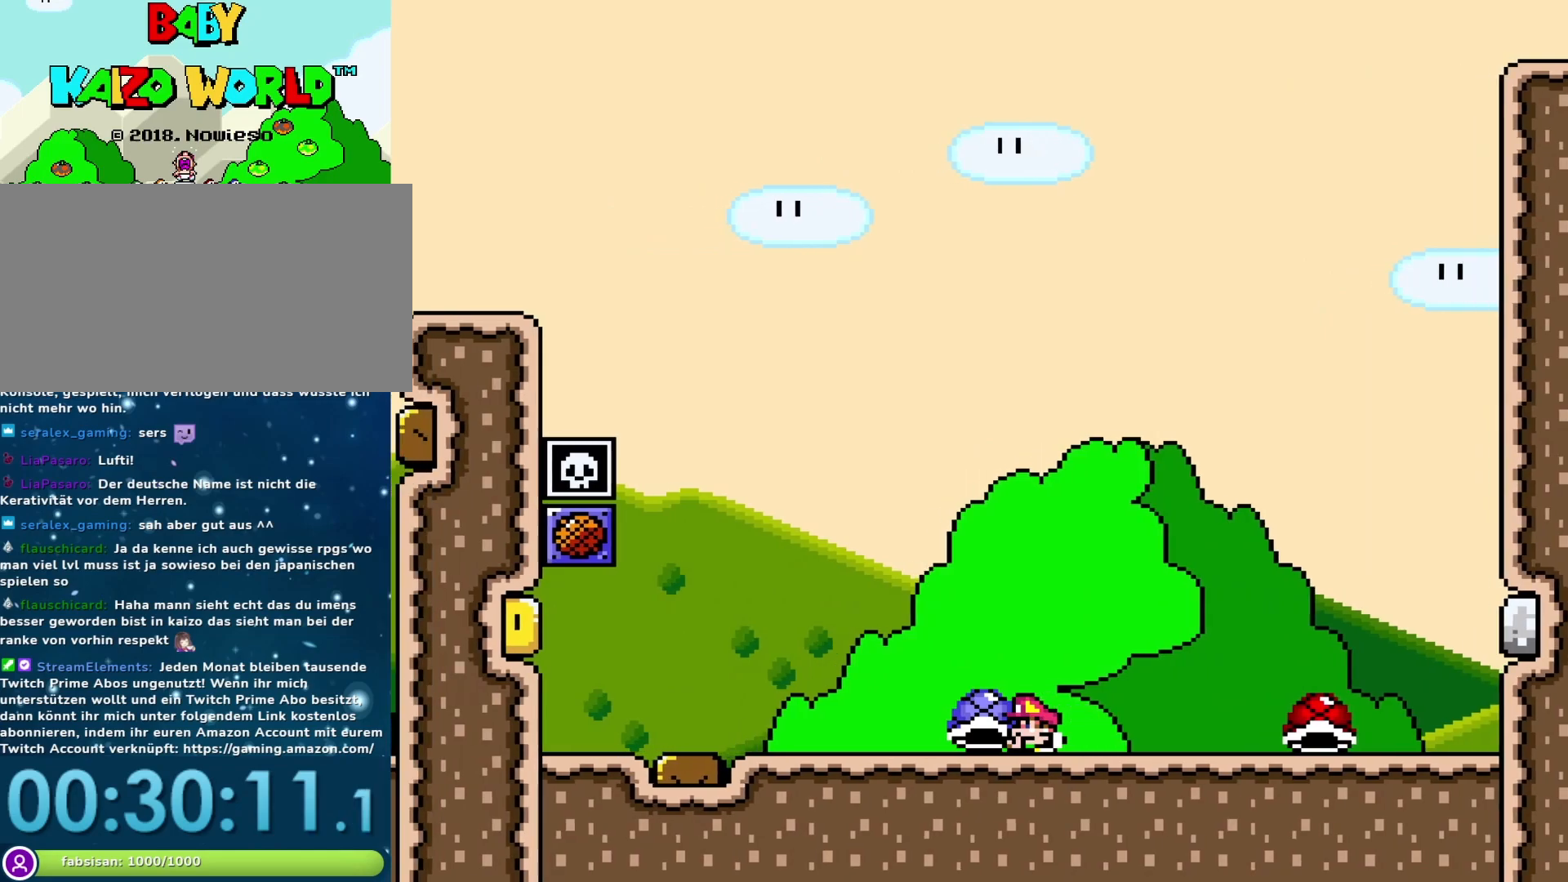
{"buttons": ["B", "Y", "DPAD_RIGHT"], "events": [[483, "B", "down"]]}
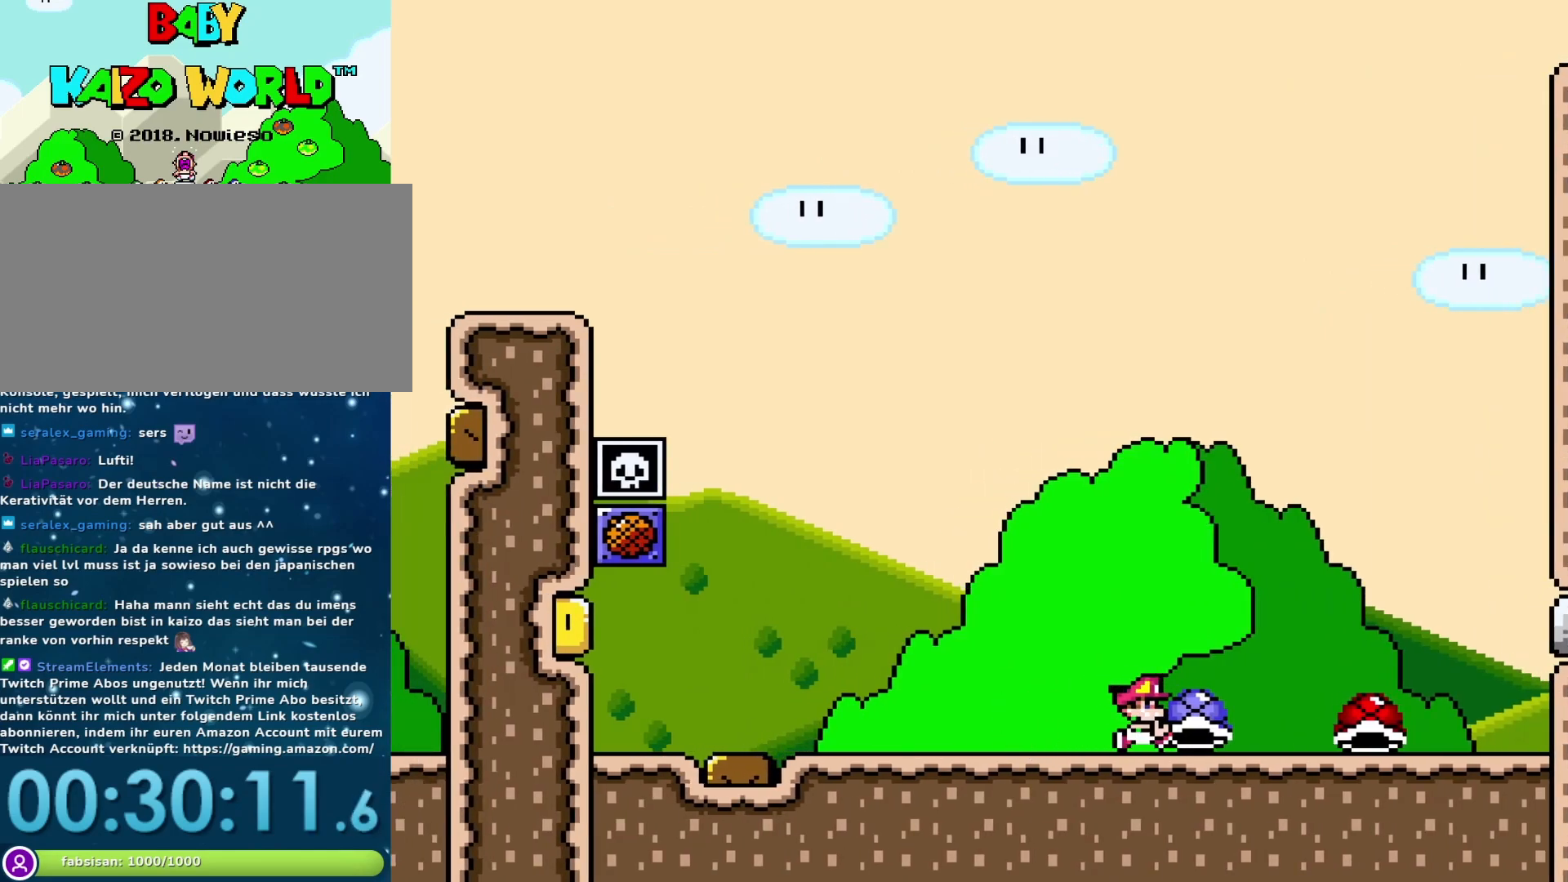
{"buttons": ["B", "Y", "DPAD_UP"], "events": [[267, "DPAD_DOWN", "down"], [283, "DPAD_DOWN", "up"], [283, "DPAD_RIGHT", "up"], [283, "DPAD_UP", "down"], [317, "DPAD_LEFT", "down"], [317, "DPAD_UP", "up"], [383, "DPAD_UP", "down"], [433, "DPAD_LEFT", "up"]]}
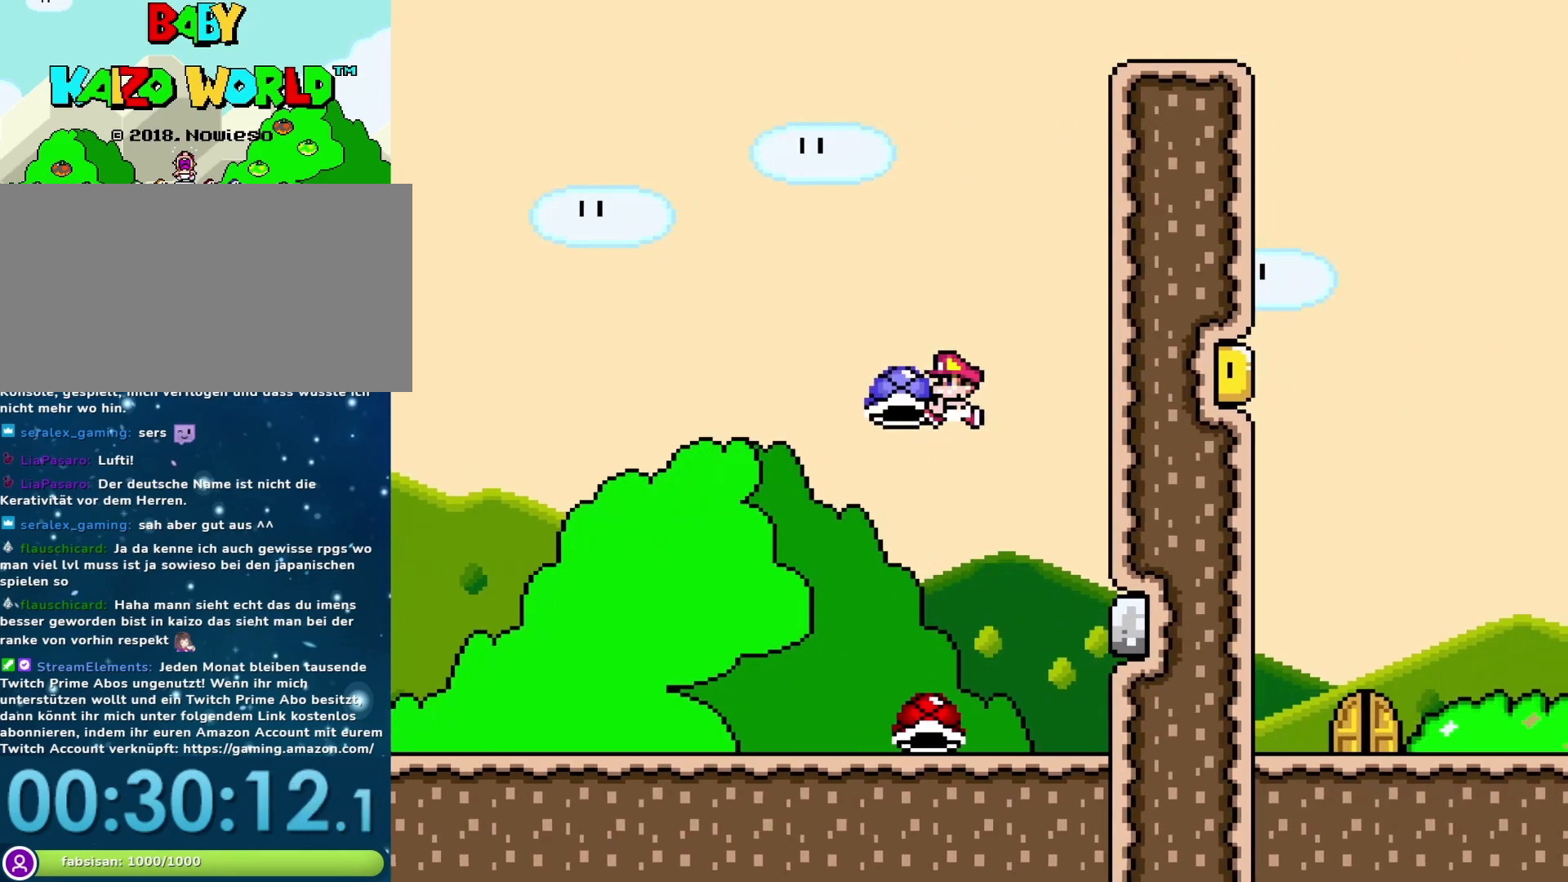
{"buttons": ["B", "Y"], "events": [[33, "B", "up"], [67, "Y", "up"], [133, "Y", "down"], [167, "DPAD_UP", "up"], [467, "B", "down"]]}
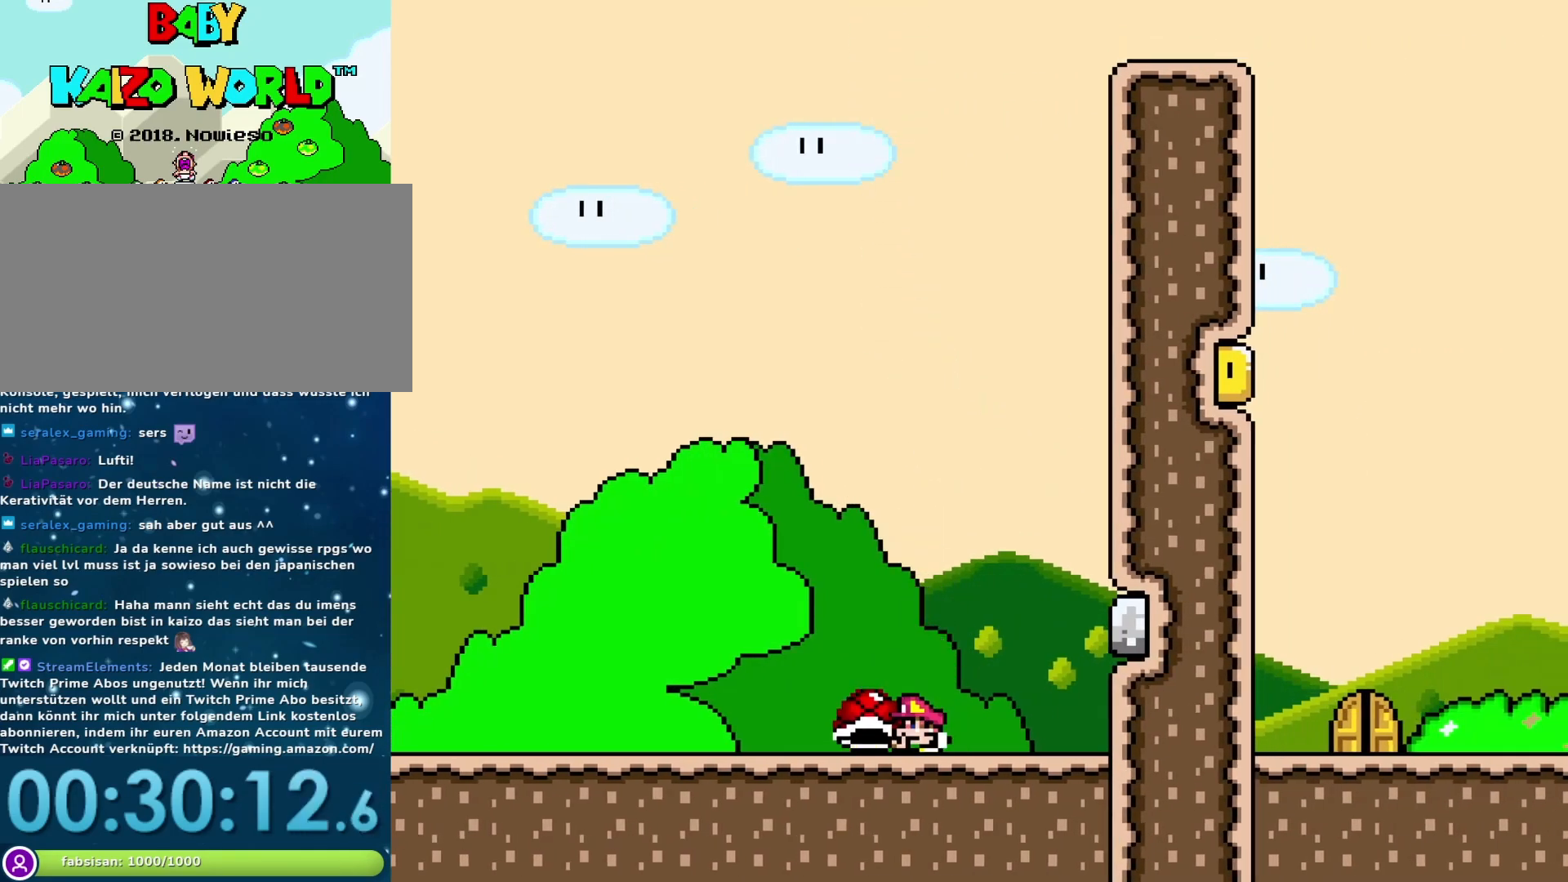
{"buttons": ["B", "DPAD_LEFT"], "events": [[250, "DPAD_RIGHT", "down"], [417, "DPAD_RIGHT", "up"], [417, "Y", "up"], [483, "DPAD_LEFT", "down"]]}
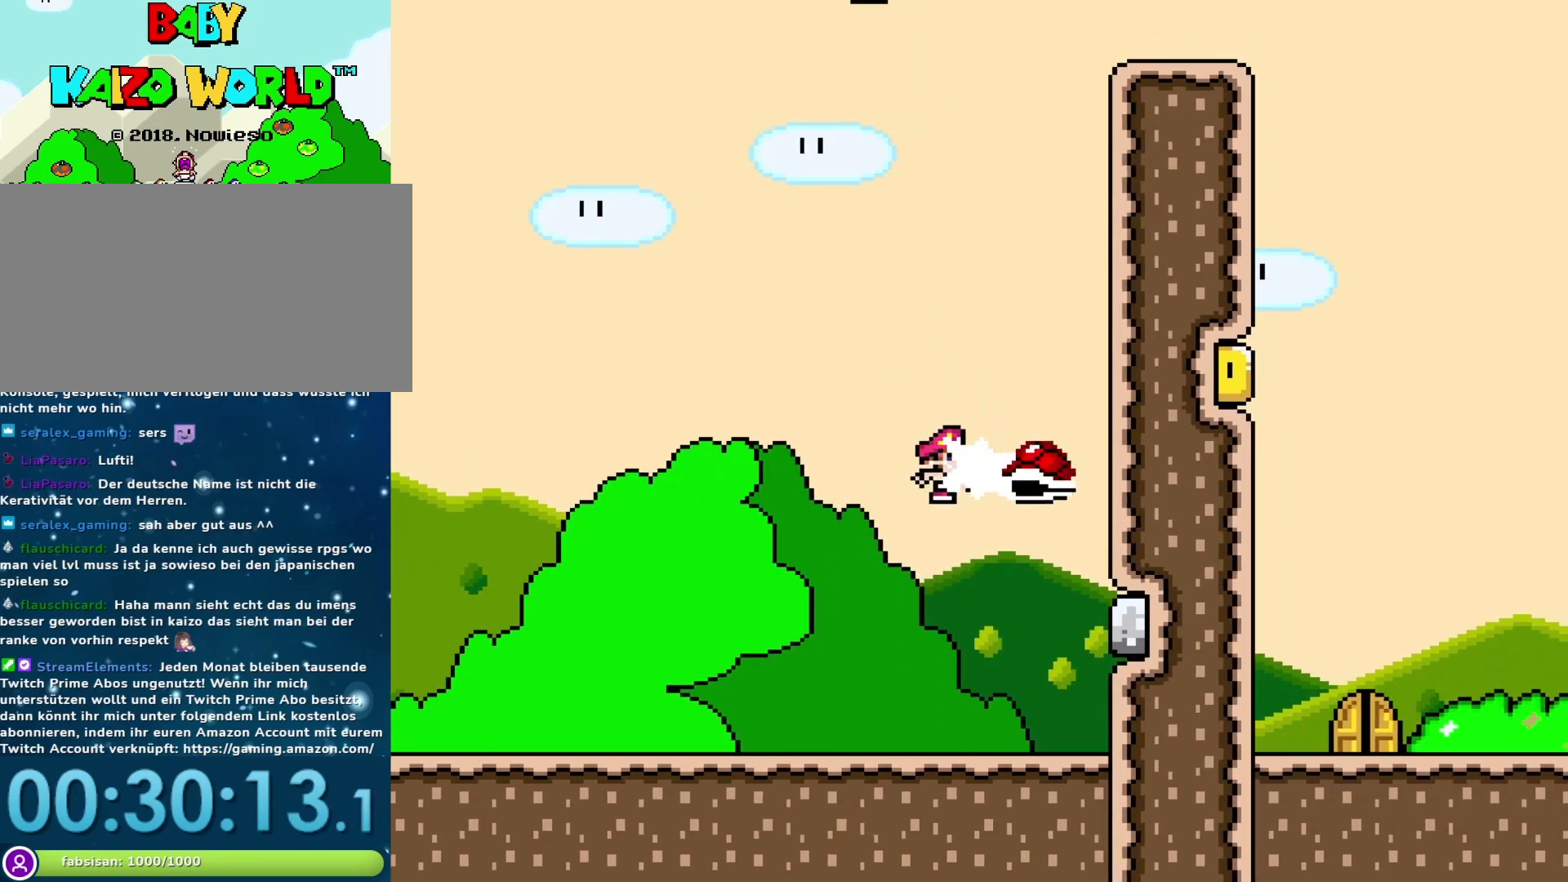
{"buttons": ["B", "Y", "DPAD_RIGHT"], "events": [[67, "Y", "down"], [317, "DPAD_LEFT", "up"], [417, "DPAD_RIGHT", "down"]]}
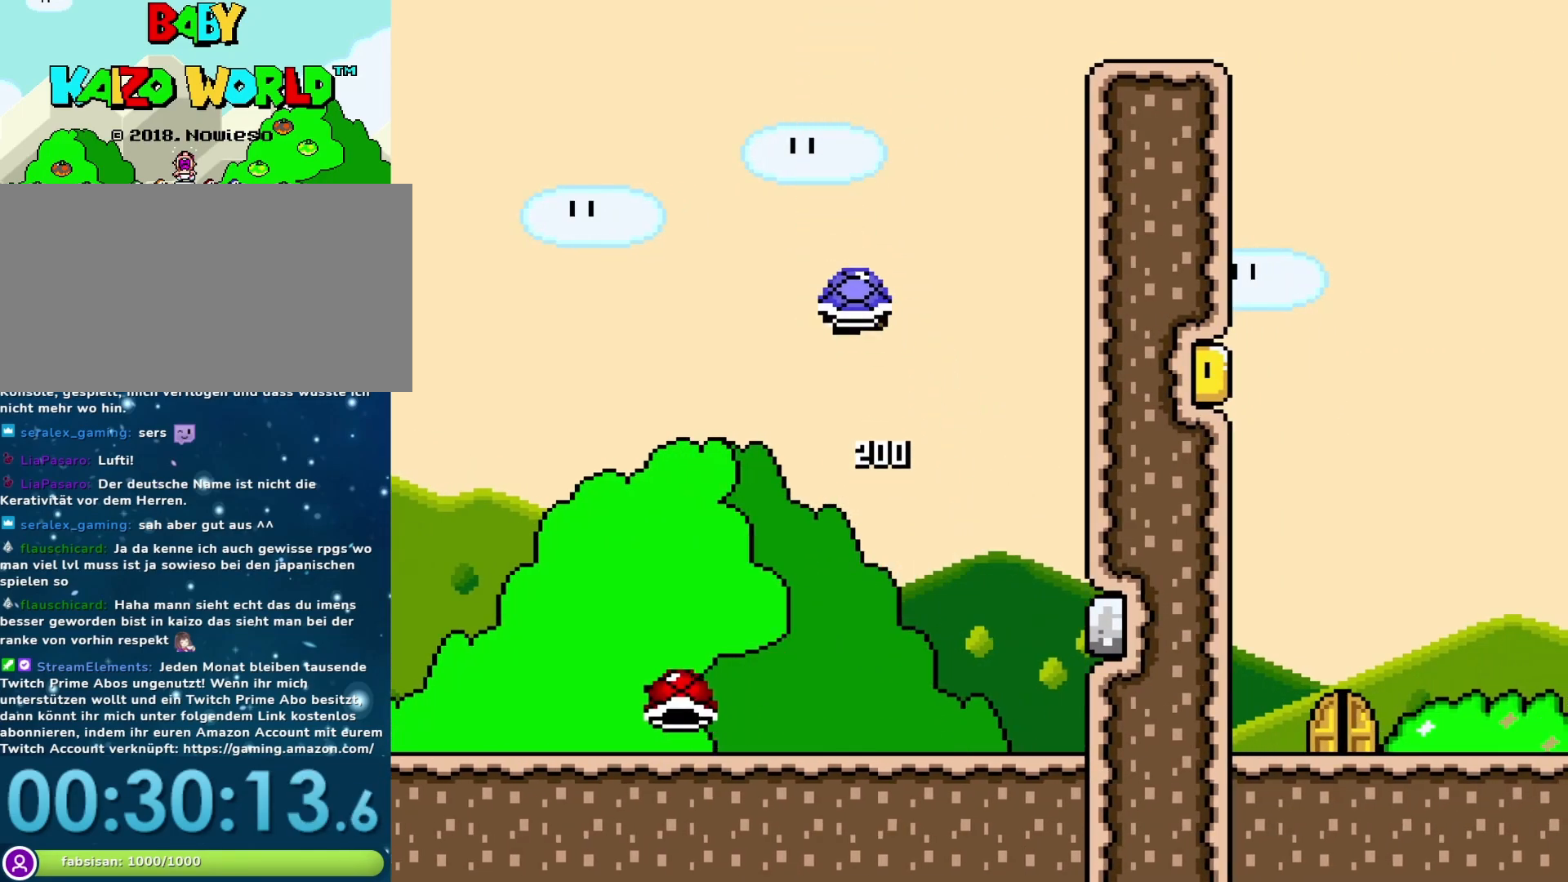
{"buttons": ["B", "Y"], "events": [[100, "DPAD_RIGHT", "up"], [100, "Y", "up"], [283, "Y", "down"]]}
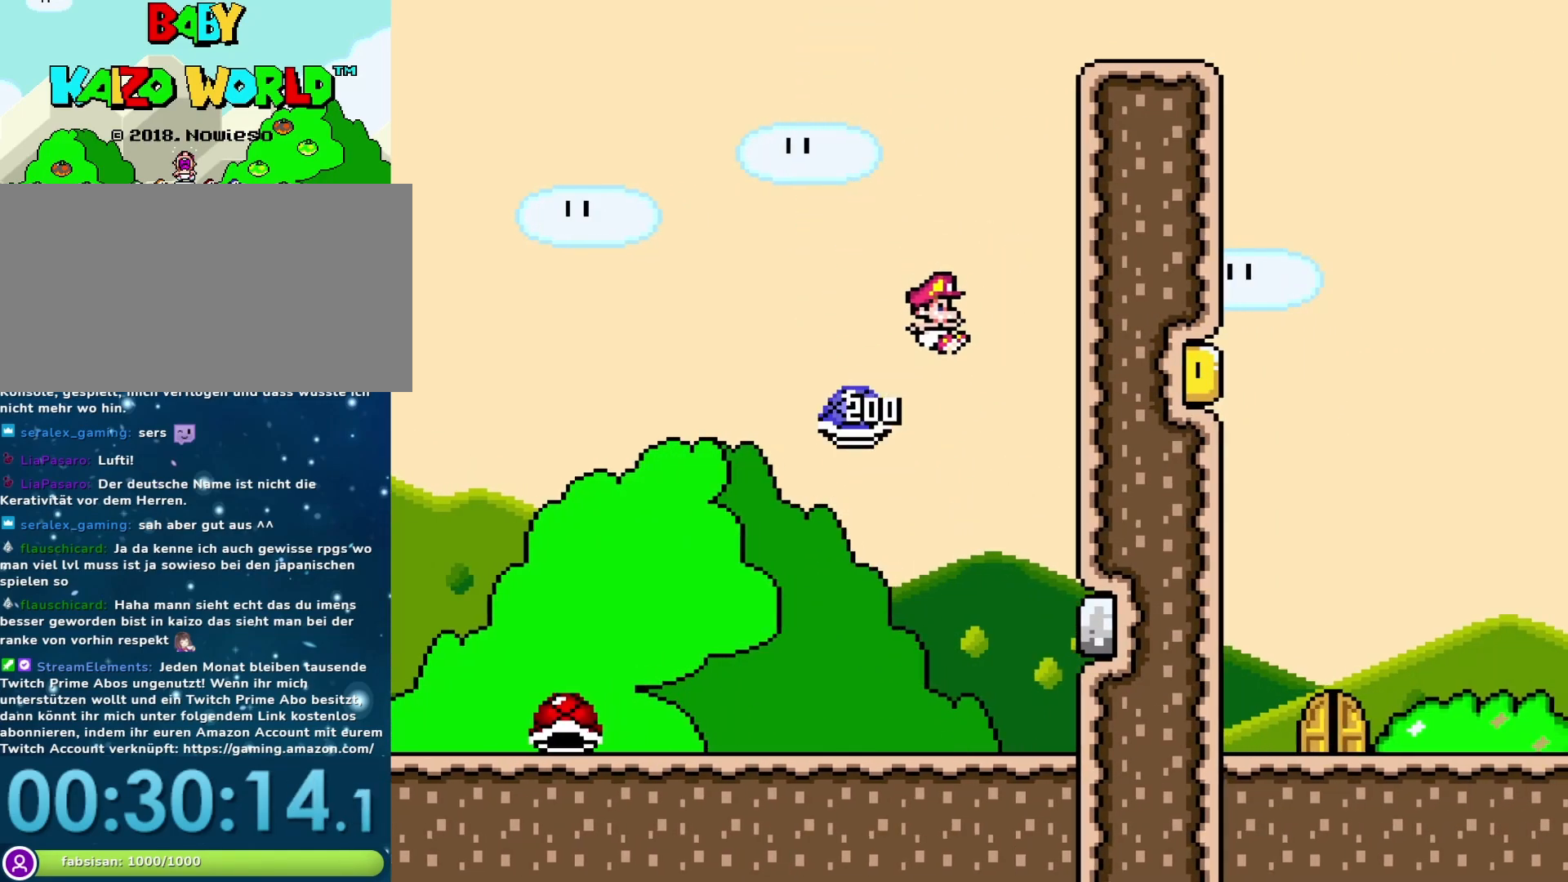
{"buttons": ["Y", "DPAD_LEFT"], "events": [[33, "DPAD_RIGHT", "down"], [267, "DPAD_RIGHT", "up"], [450, "B", "up"], [450, "DPAD_LEFT", "down"]]}
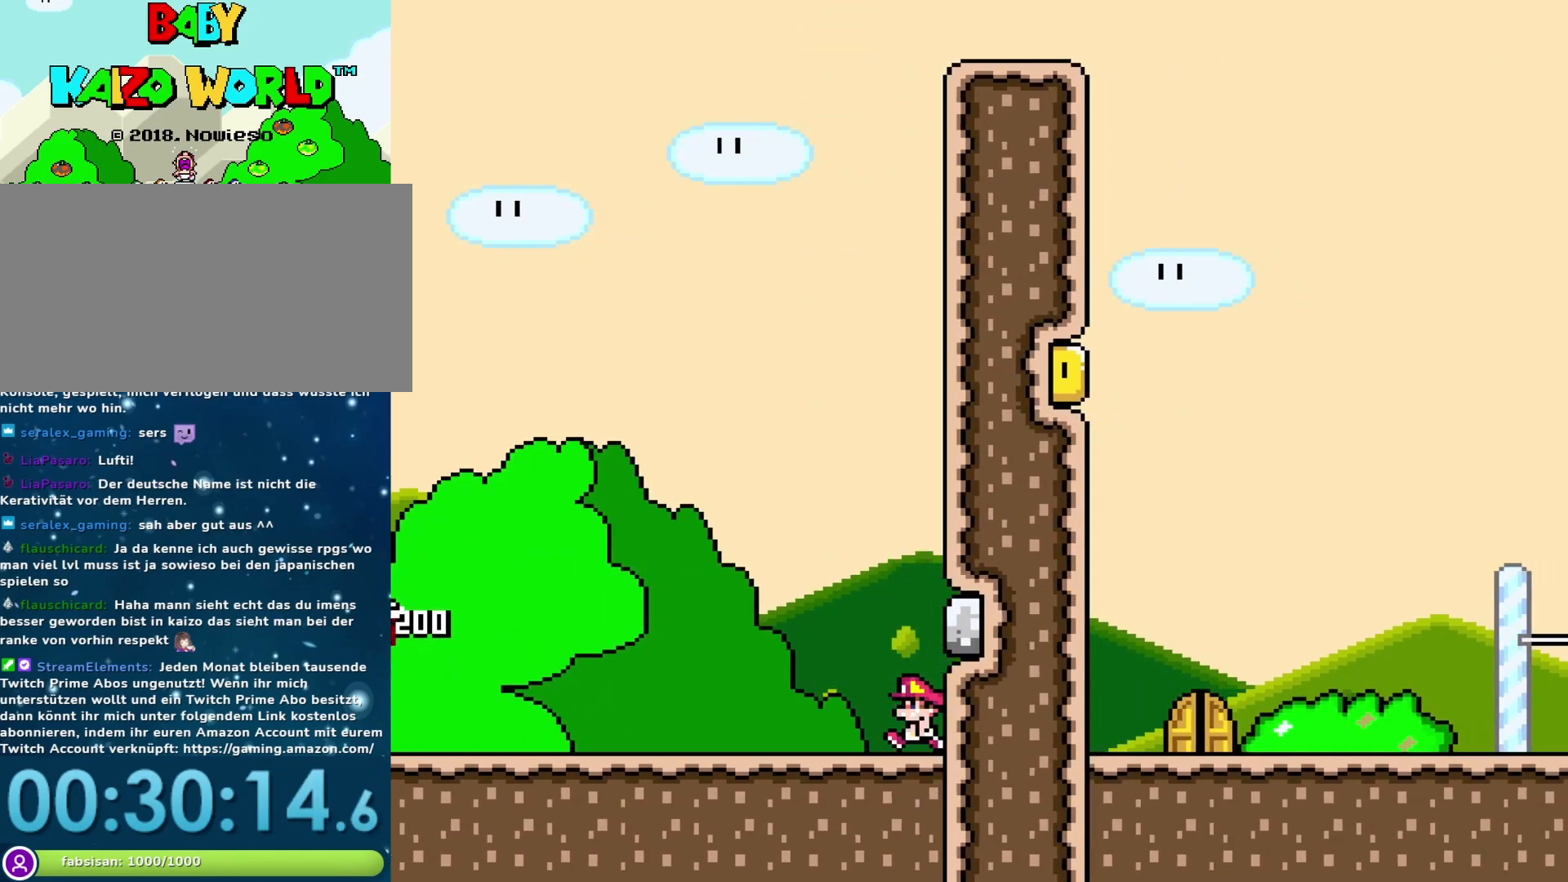
{"buttons": ["Y", "DPAD_LEFT"], "events": []}